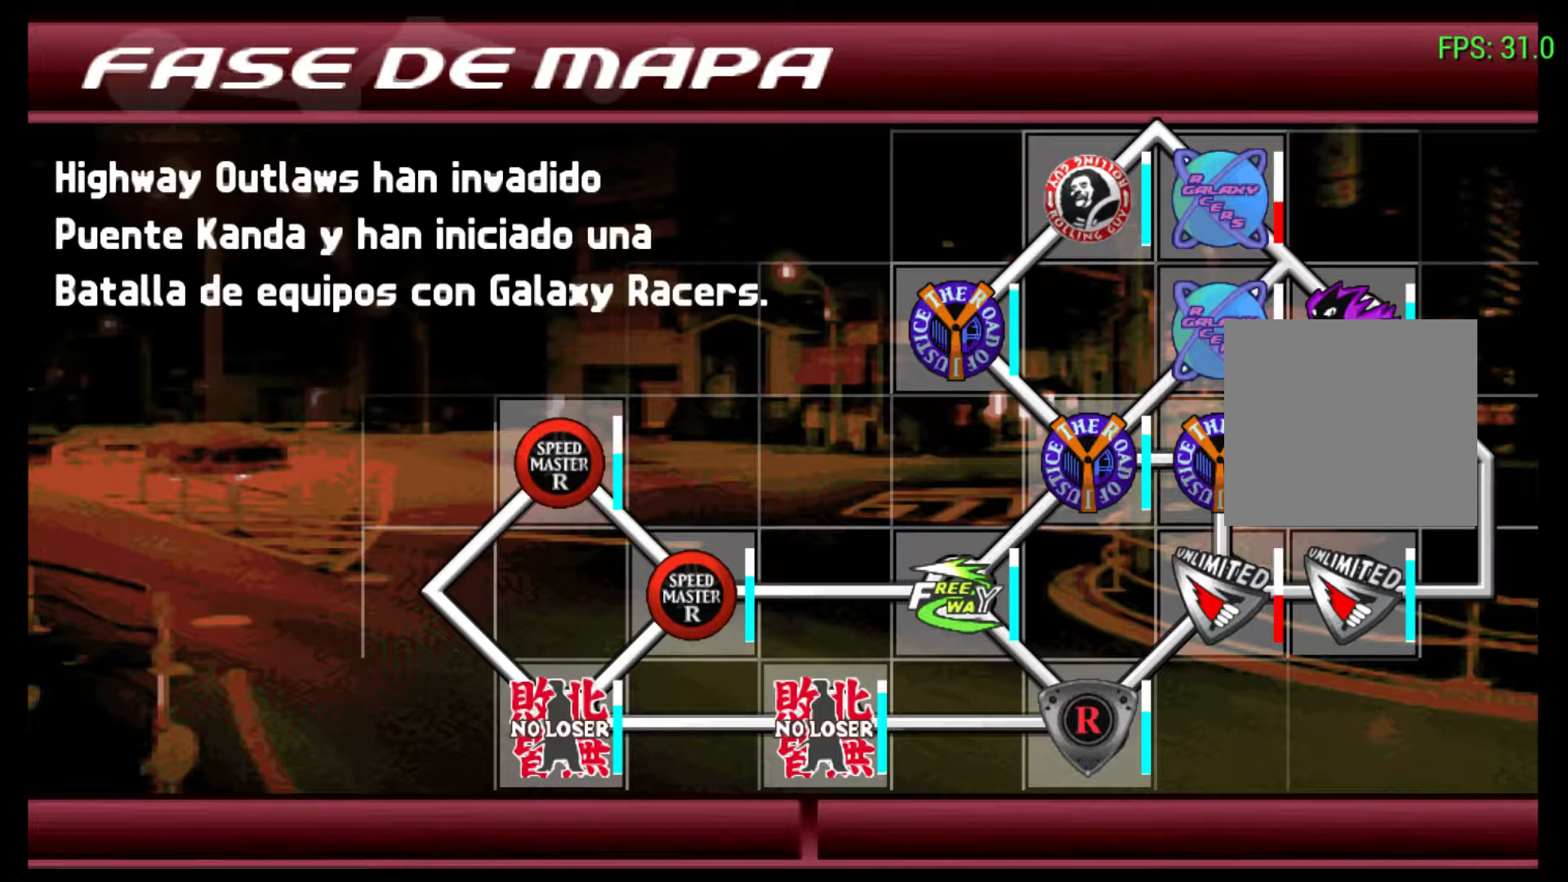
Gameplay with a controller (Xbox layout); each line is a JSON object with the inputs held at the frame after it. "events" lists button and stick changes between this image and that frame as [ms after this image, input, new state], when the widget could be followed in between. Not read: L3 R3.
{"buttons": ["R2"], "left_stick": "center", "right_stick": "center", "events": [[300, "R2", "down"]]}
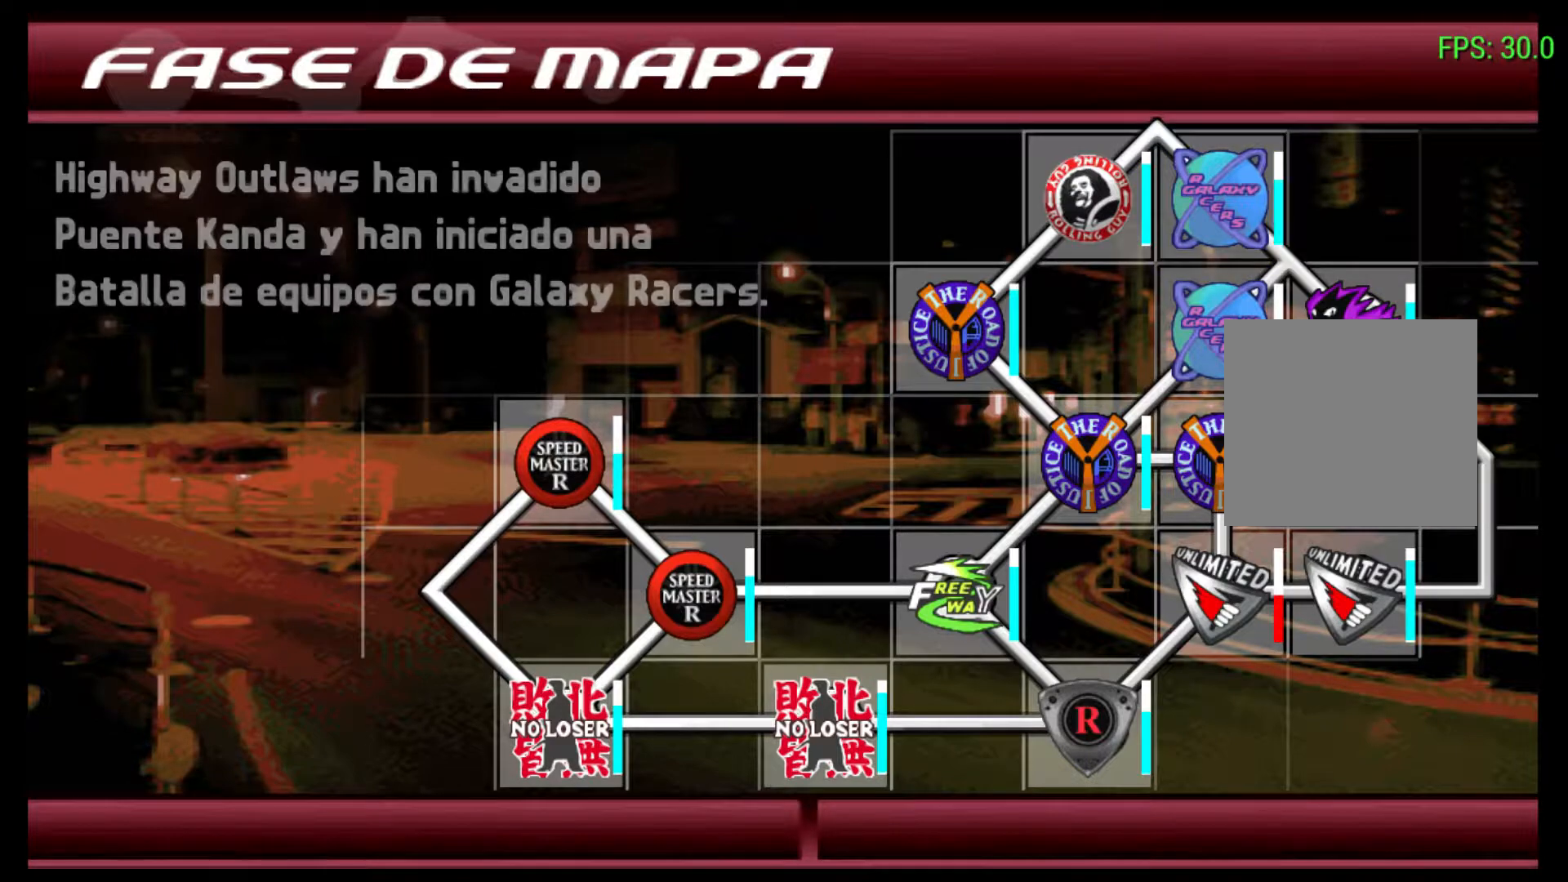
{"buttons": [], "left_stick": "center", "right_stick": "center", "events": [[67, "R2", "up"]]}
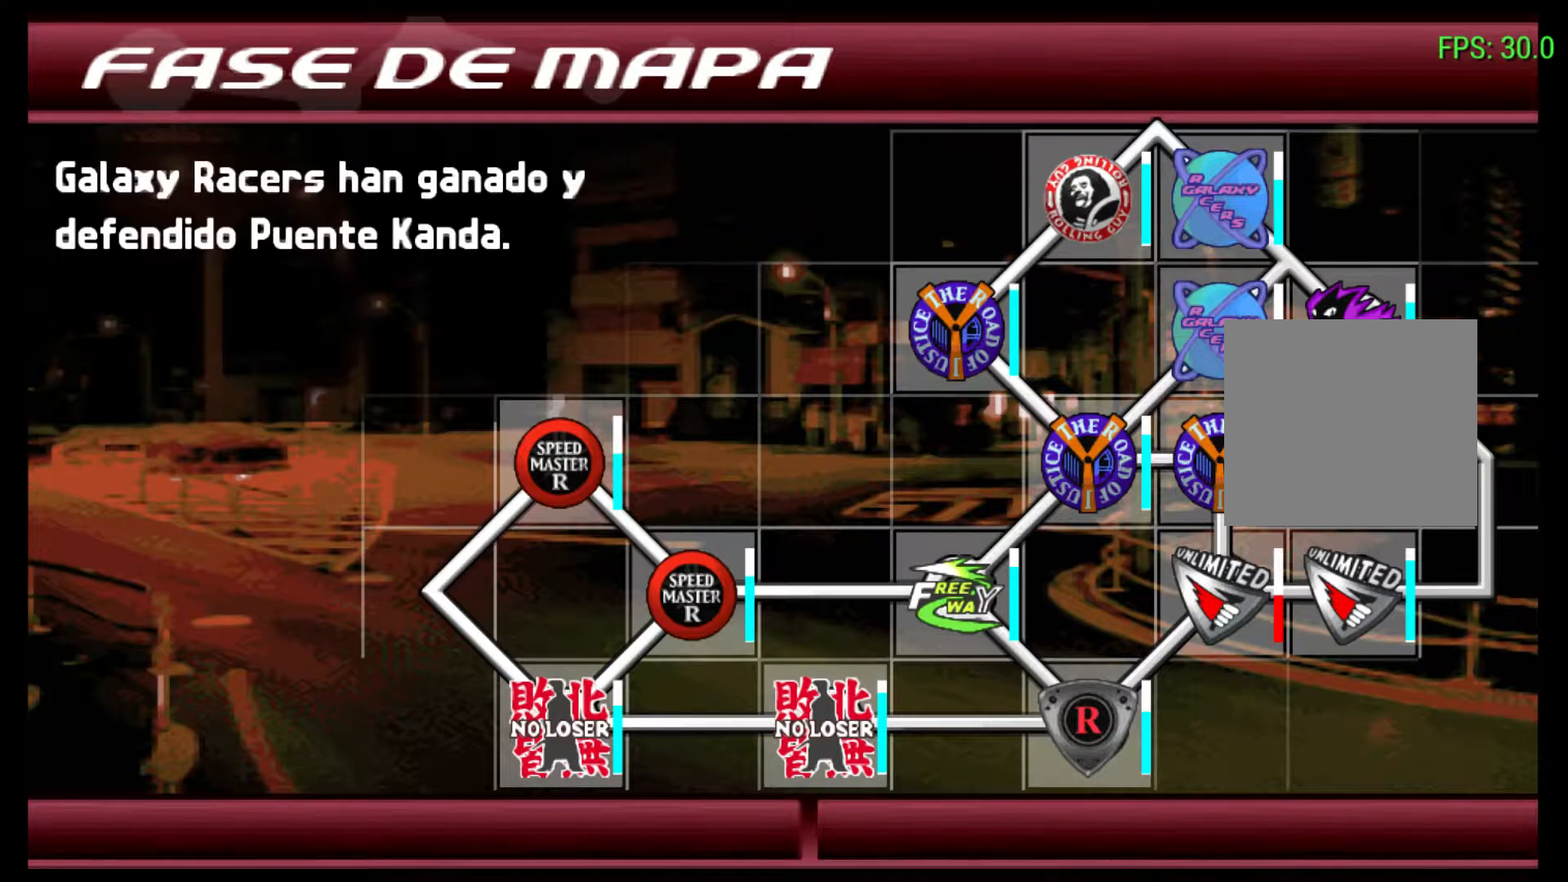
{"buttons": [], "left_stick": "center", "right_stick": "center", "events": [[100, "R2", "down"], [367, "R2", "up"]]}
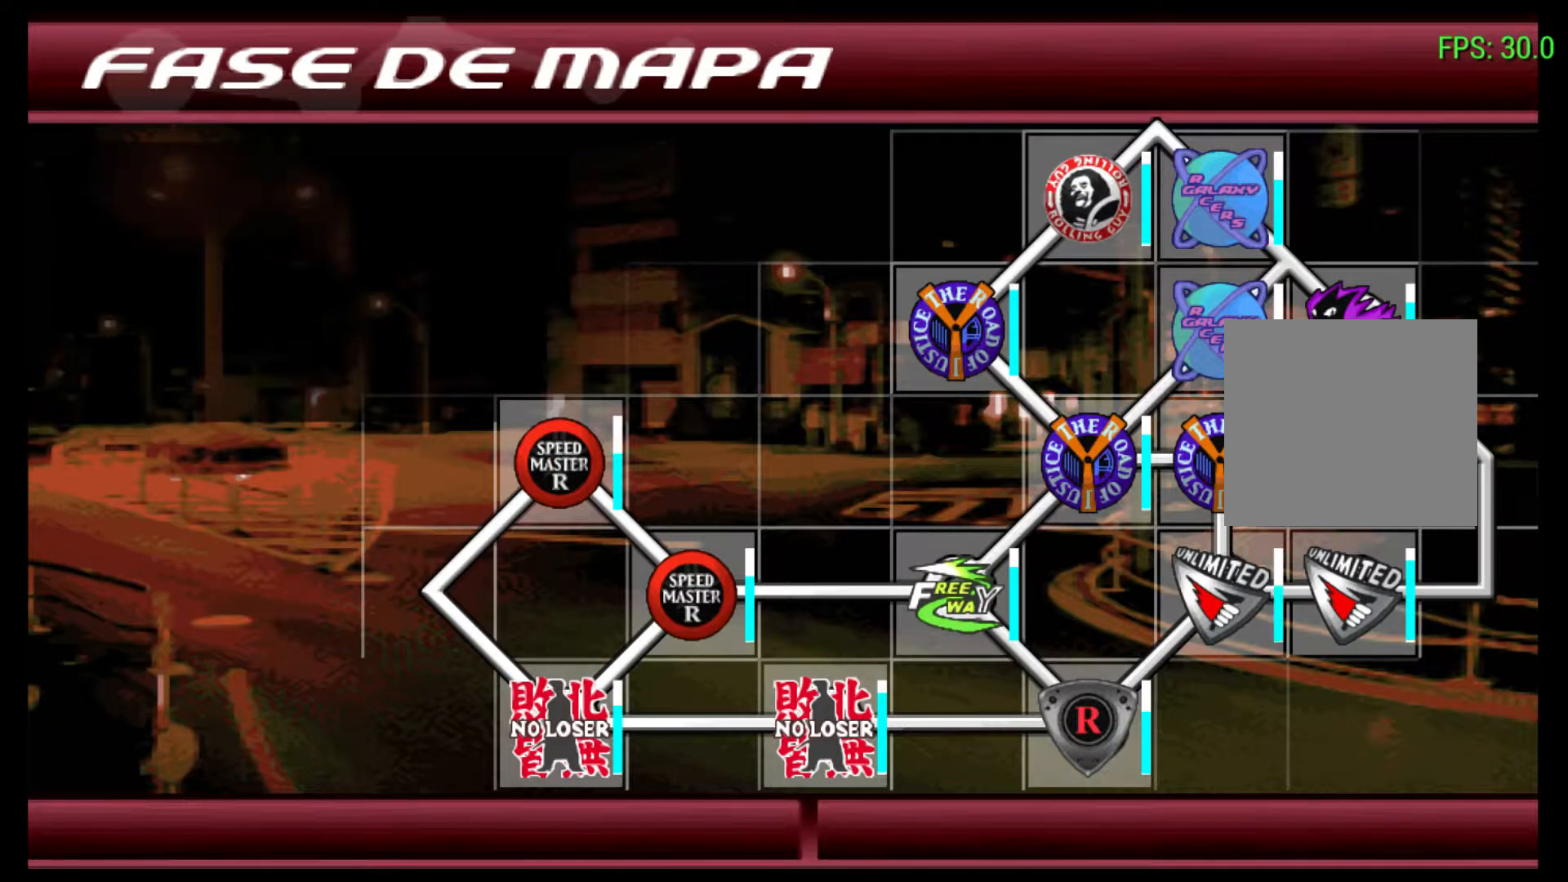
{"buttons": [], "left_stick": "center", "right_stick": "center", "events": []}
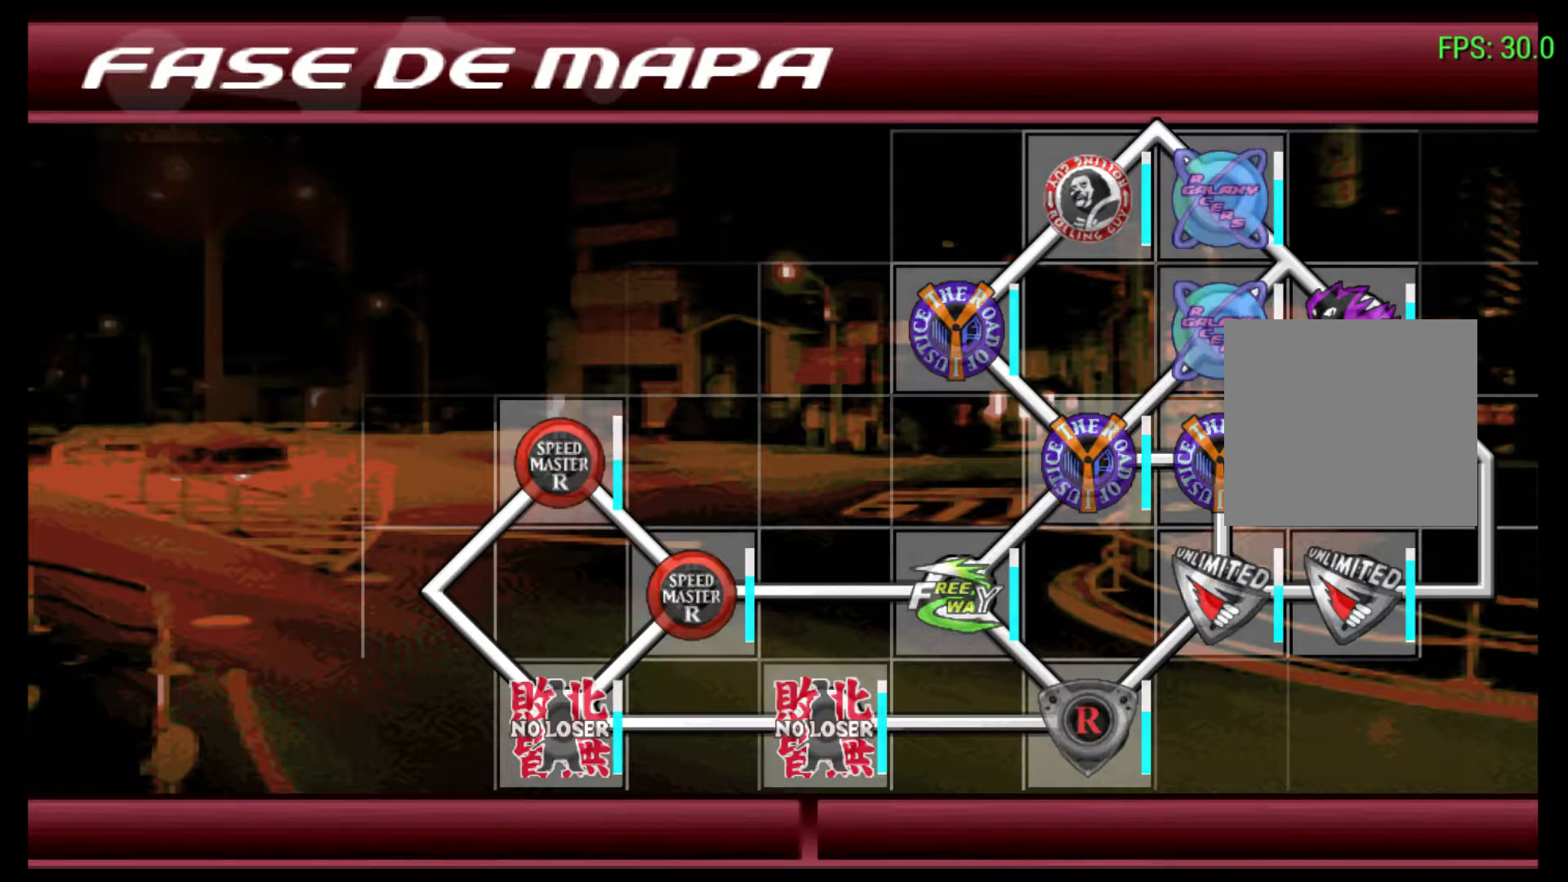
{"buttons": [], "left_stick": "center", "right_stick": "center", "events": []}
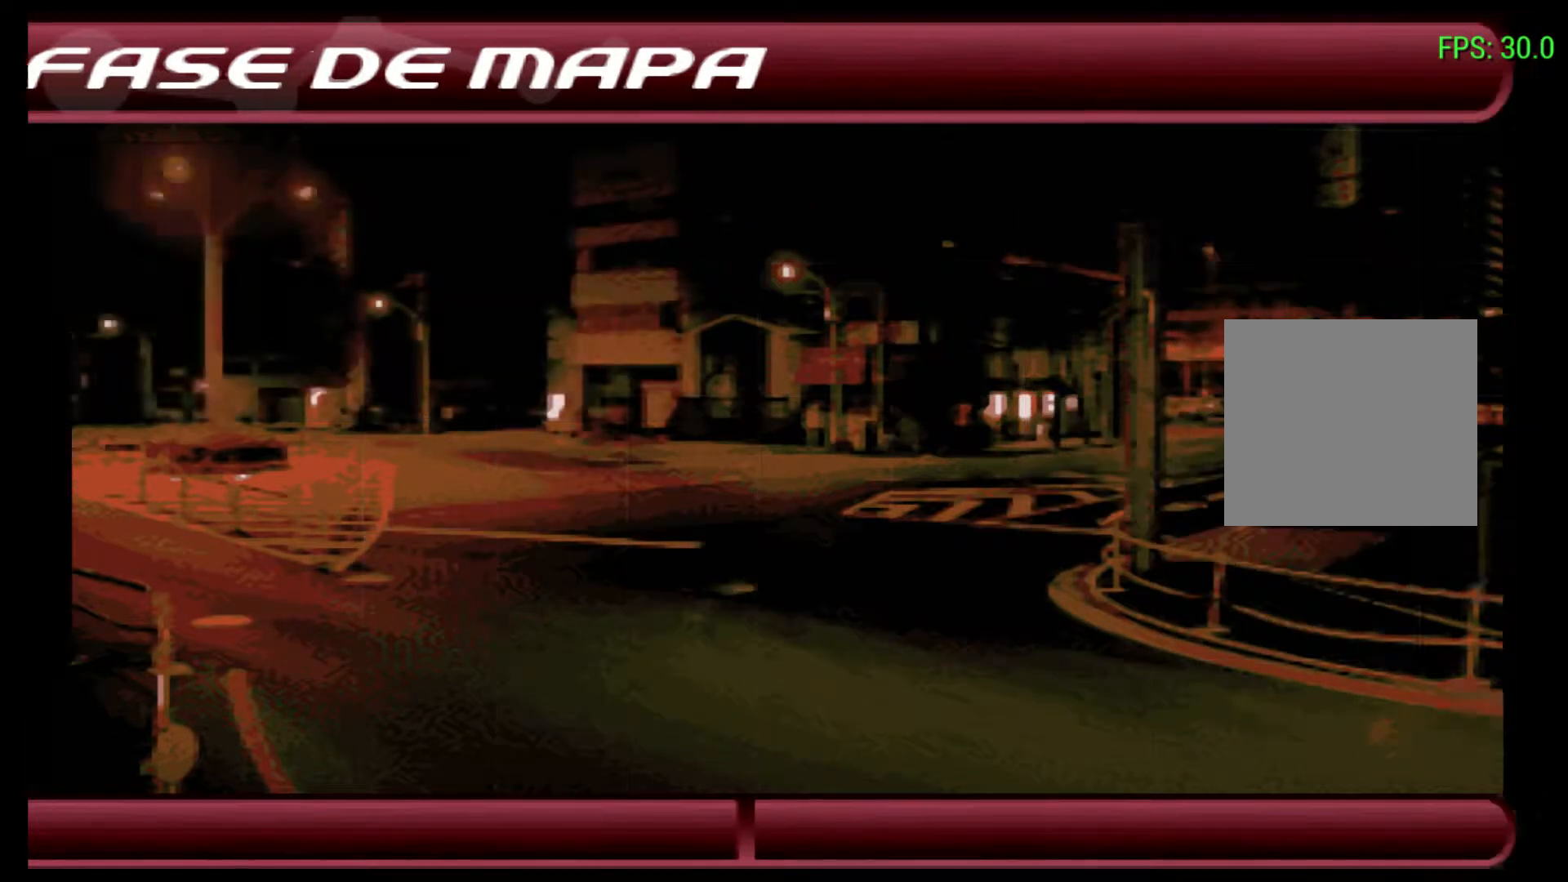
{"buttons": [], "left_stick": "center", "right_stick": "center", "events": []}
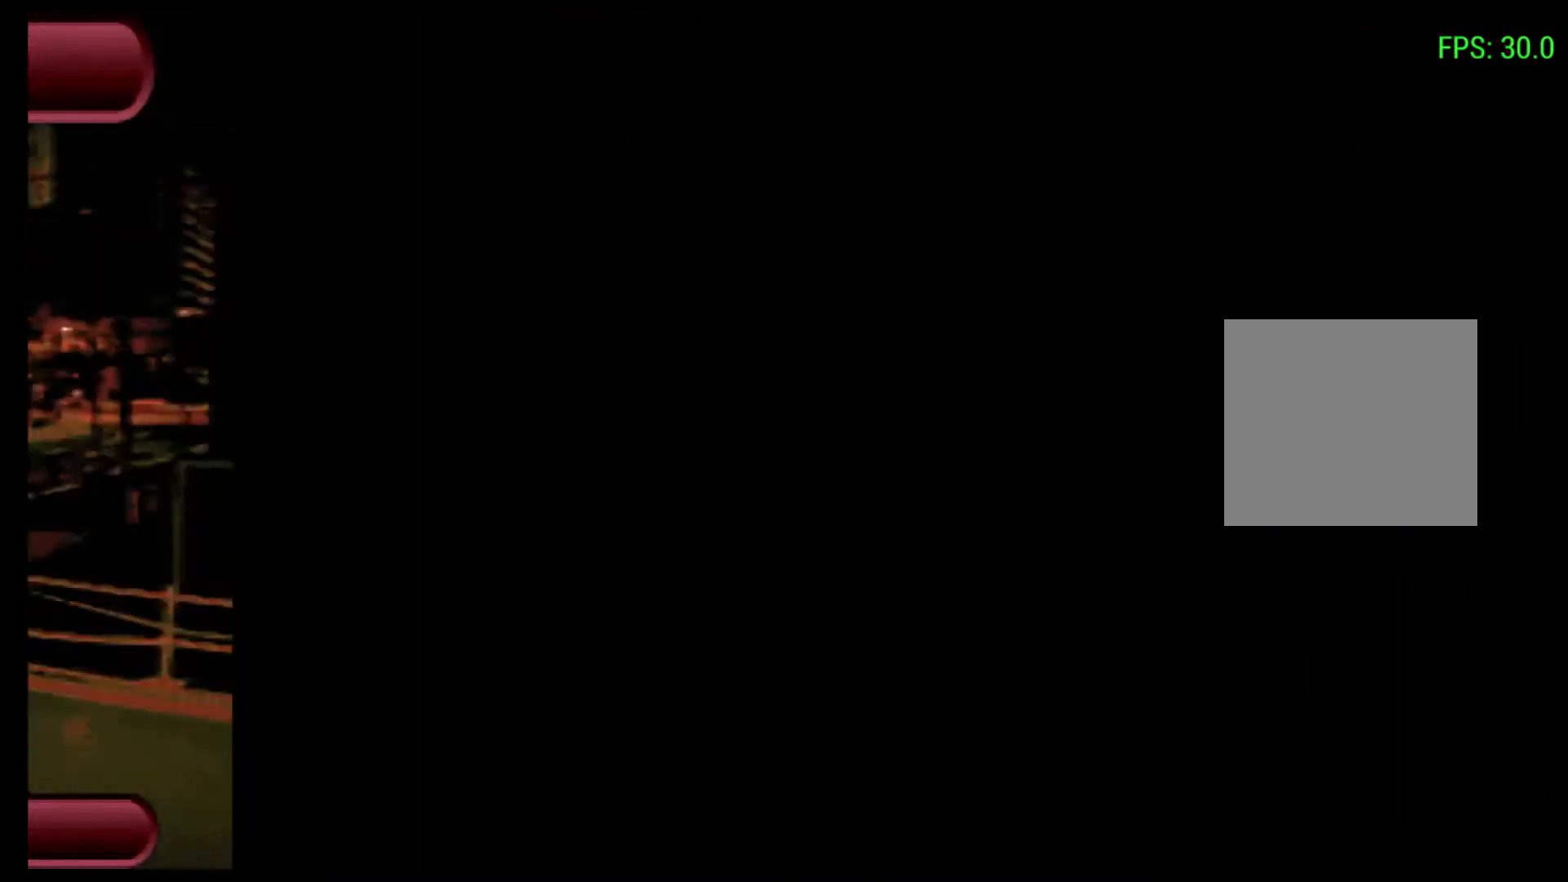
{"buttons": [], "left_stick": "center", "right_stick": "center", "events": []}
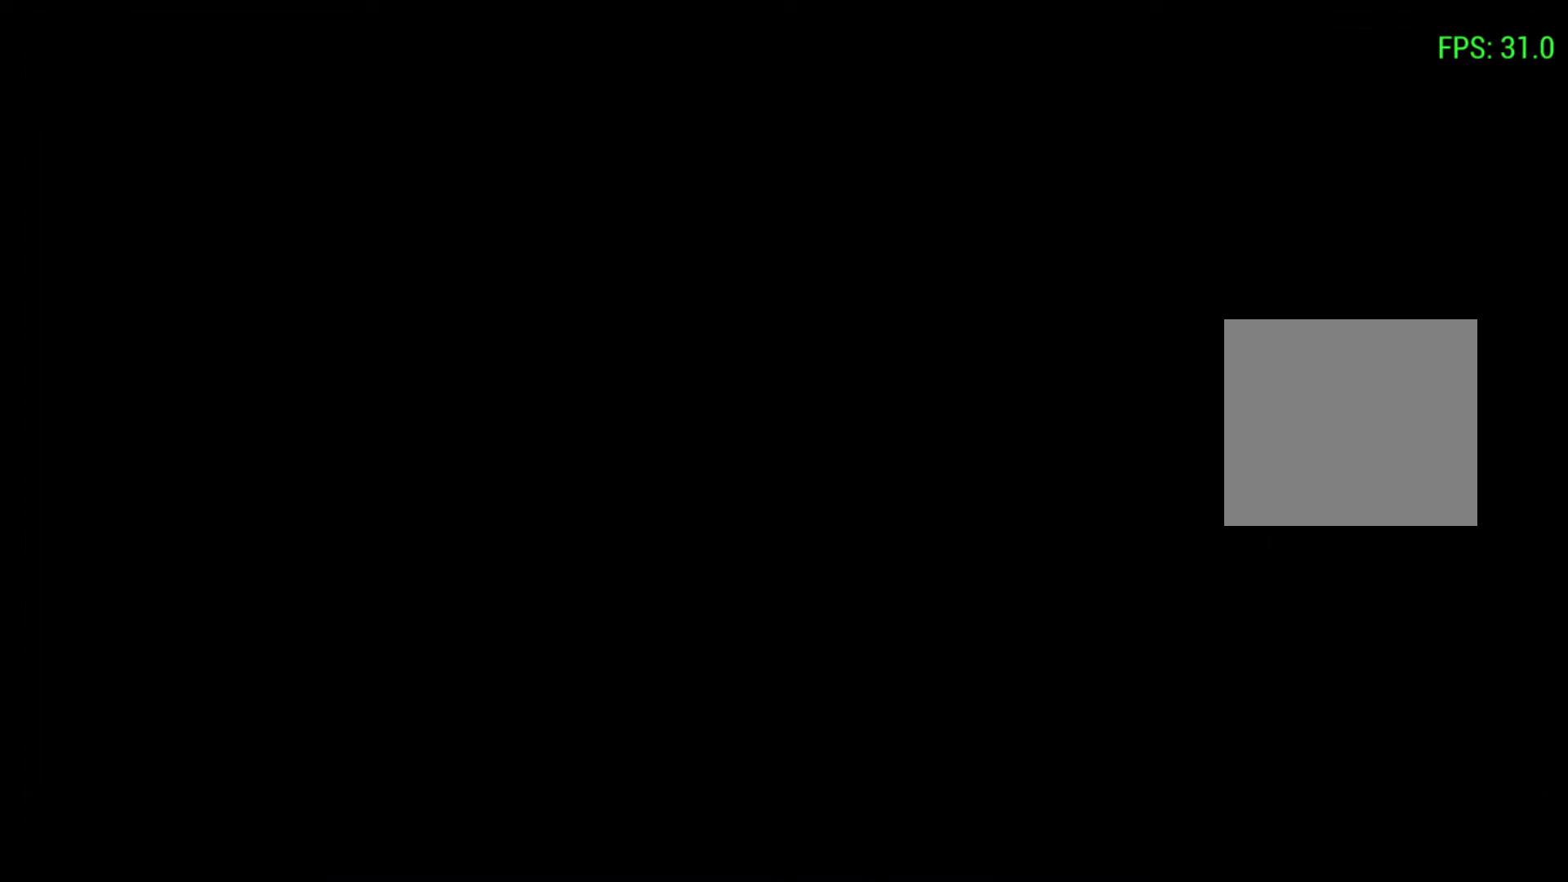
{"buttons": [], "left_stick": "center", "right_stick": "center", "events": []}
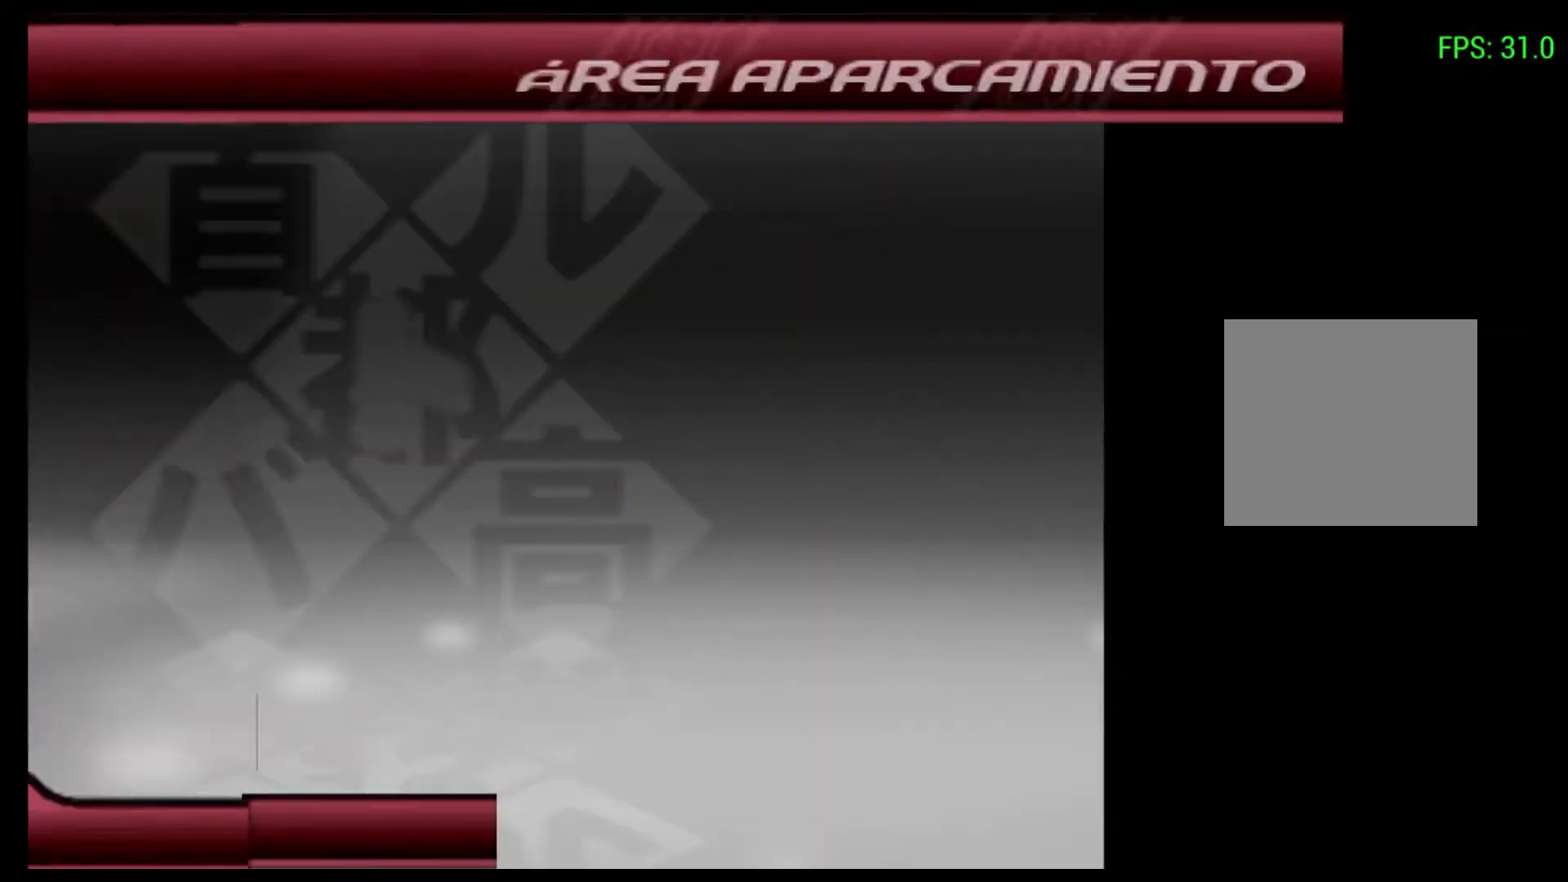
{"buttons": [], "left_stick": "center", "right_stick": "center", "events": []}
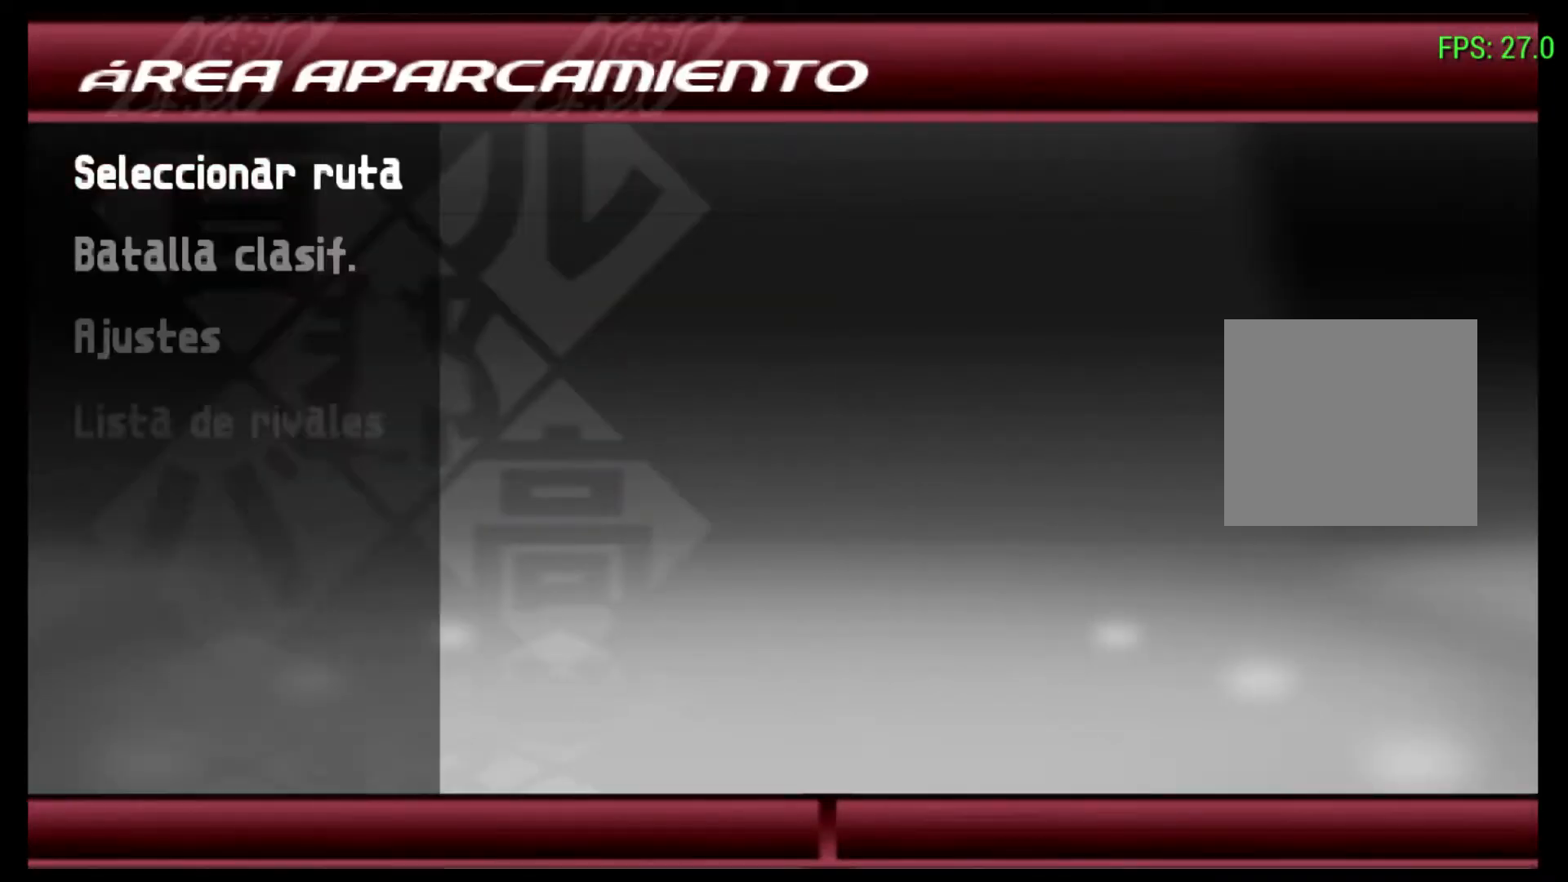
{"buttons": ["DPAD_DOWN"], "left_stick": "center", "right_stick": "center", "events": [[500, "DPAD_DOWN", "down"]]}
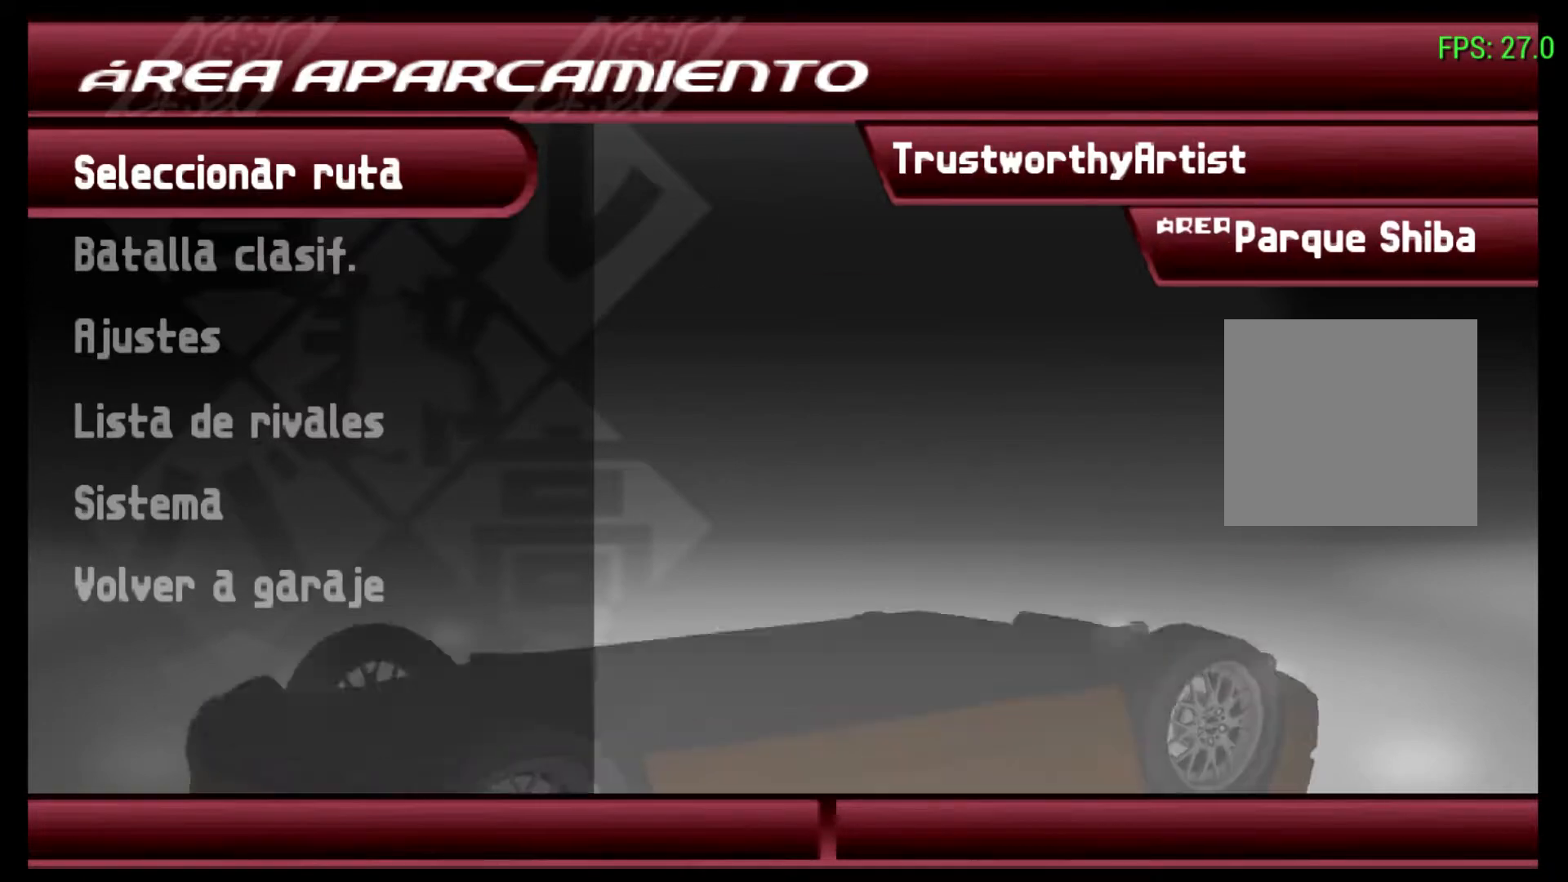
{"buttons": [], "left_stick": "center", "right_stick": "center", "events": [[167, "DPAD_DOWN", "up"]]}
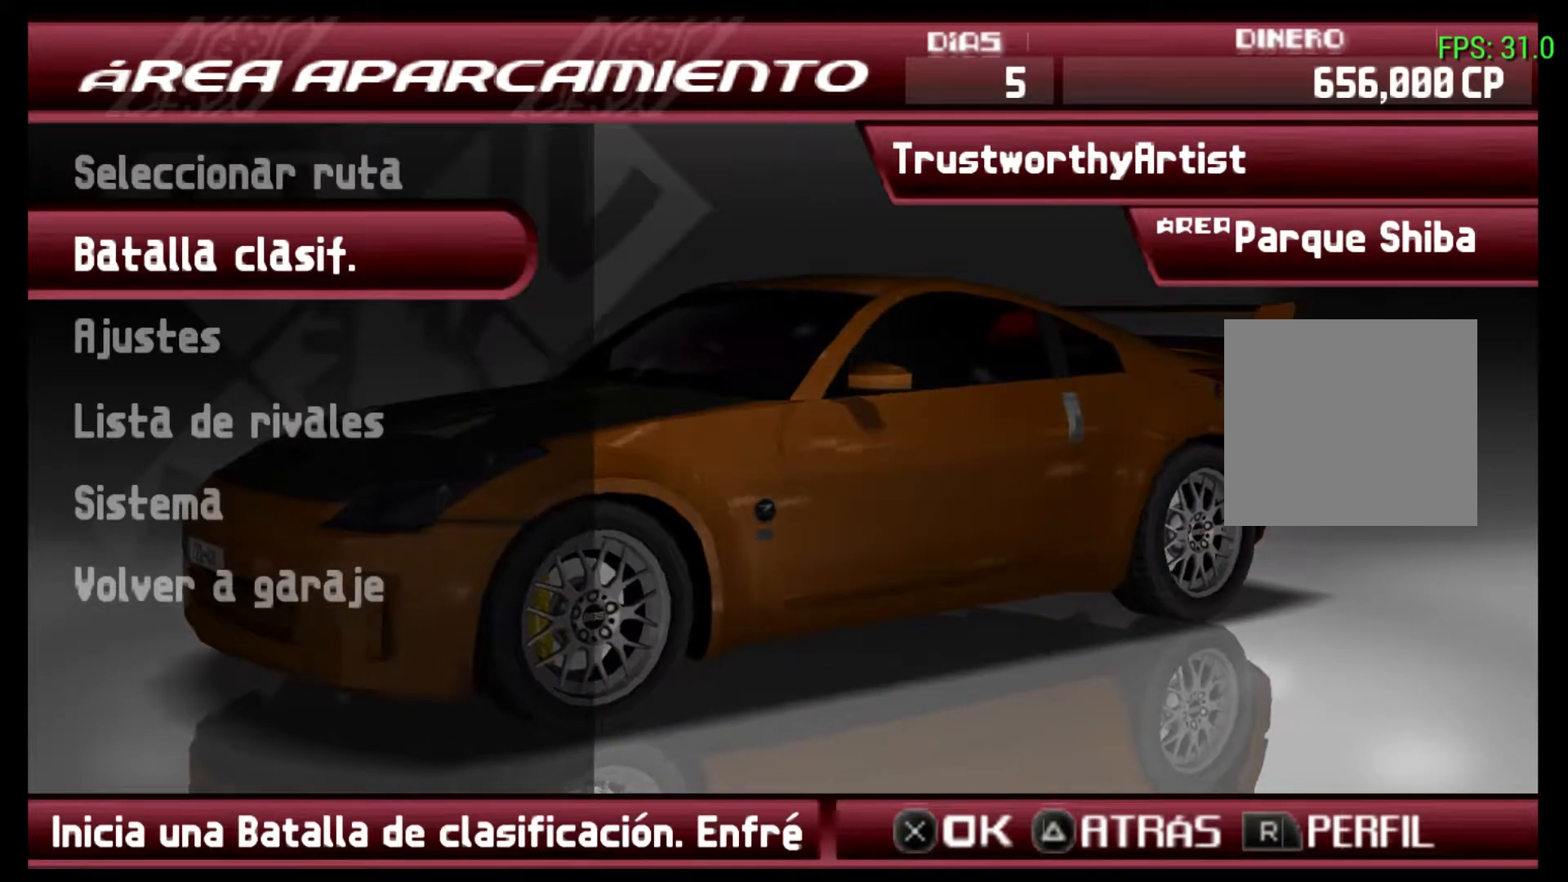
{"buttons": [], "left_stick": "center", "right_stick": "center", "events": []}
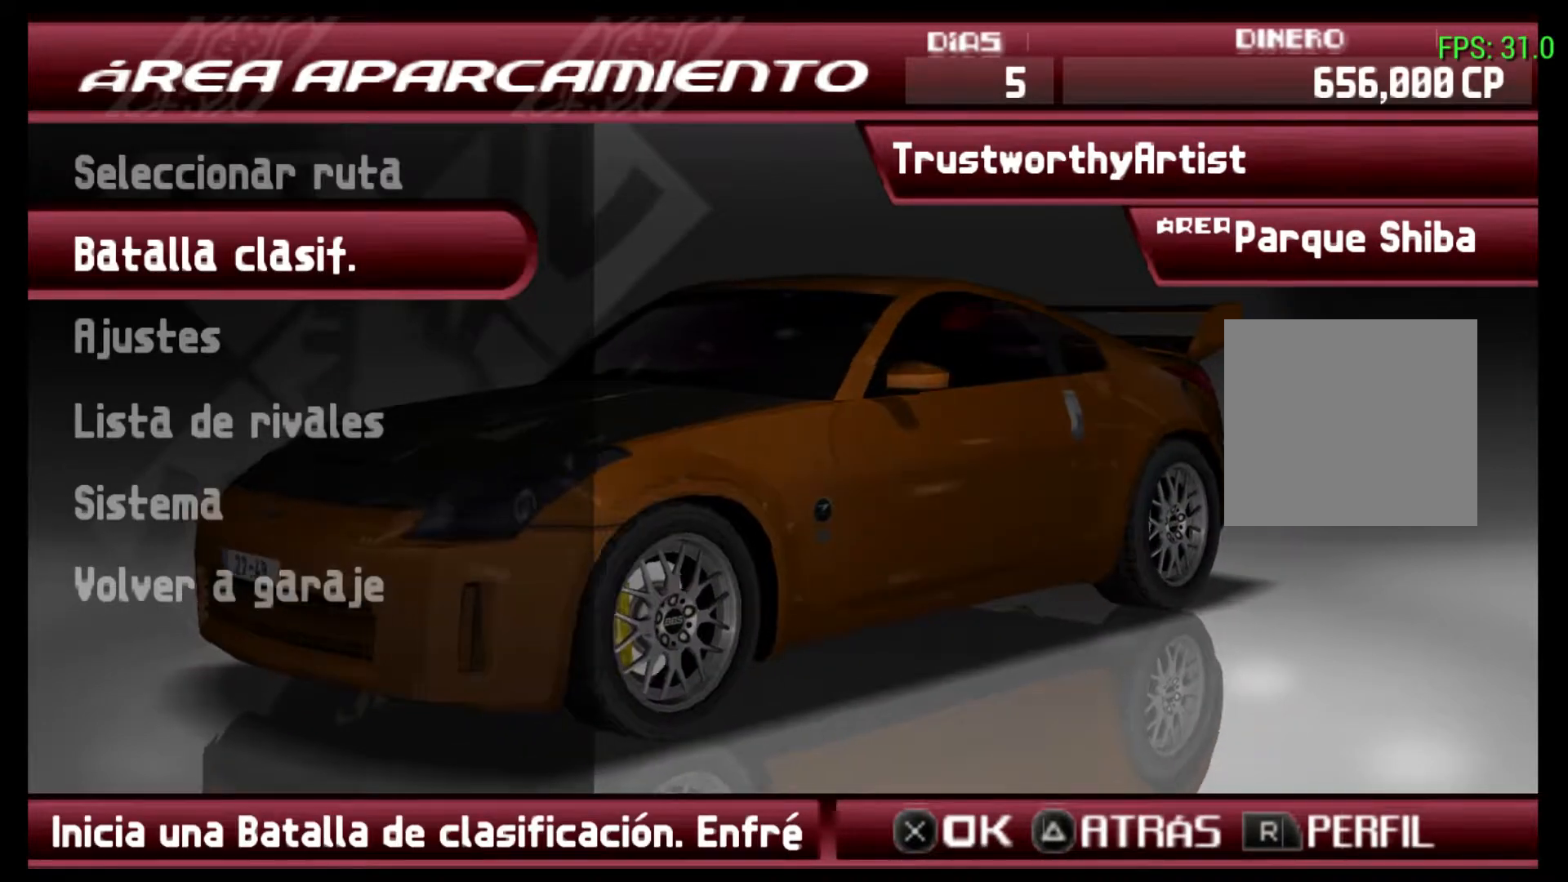
{"buttons": [], "left_stick": "center", "right_stick": "center", "events": [[300, "DPAD_UP", "down"], [500, "DPAD_UP", "up"]]}
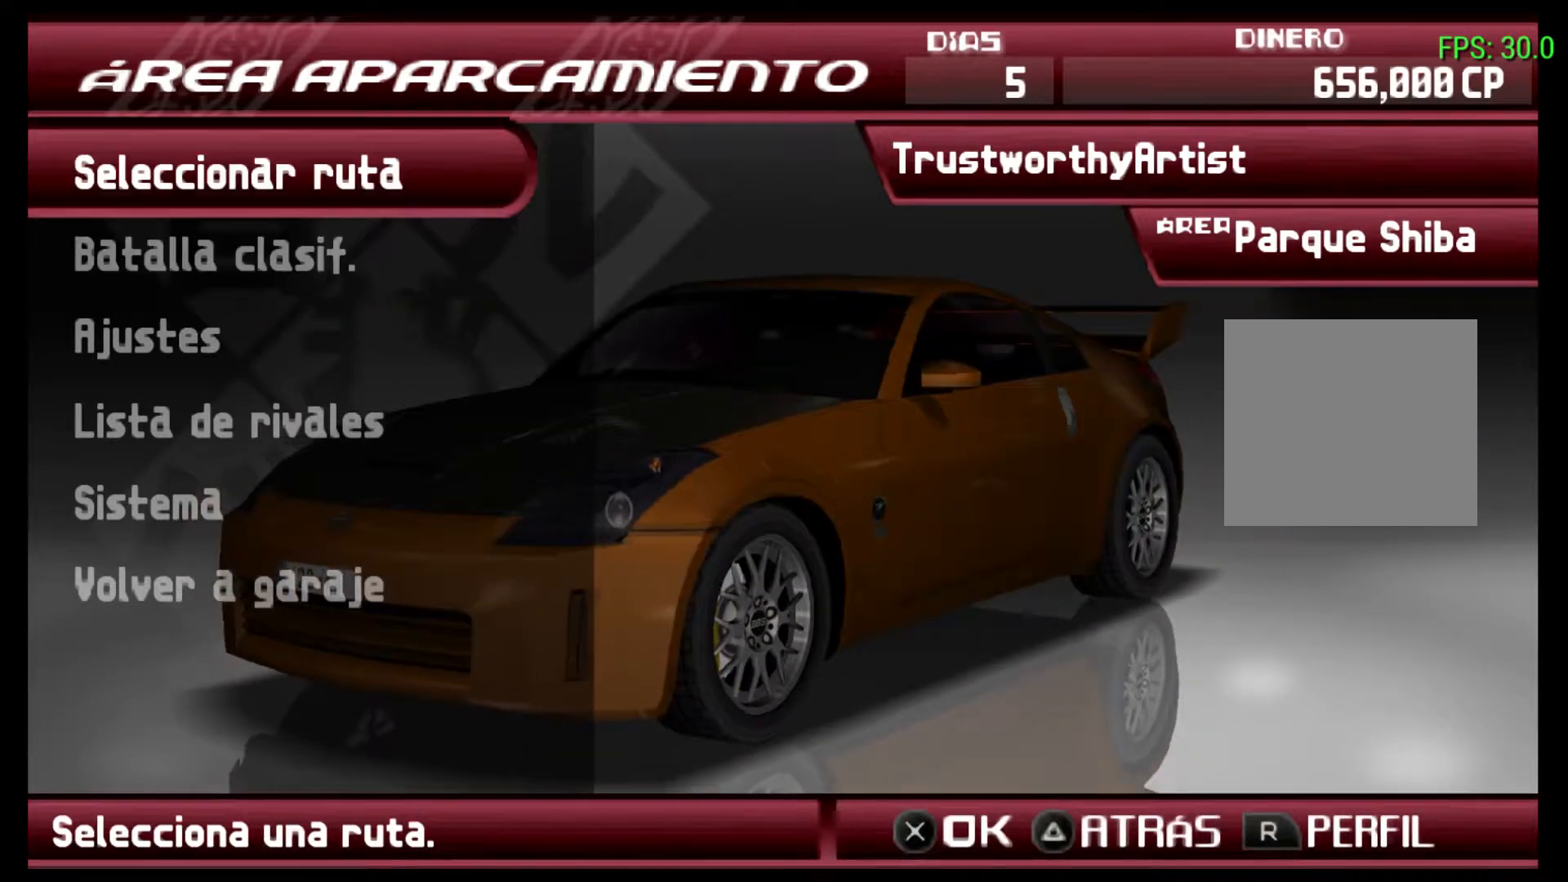
{"buttons": ["R2"], "left_stick": "center", "right_stick": "center", "events": [[300, "R2", "down"]]}
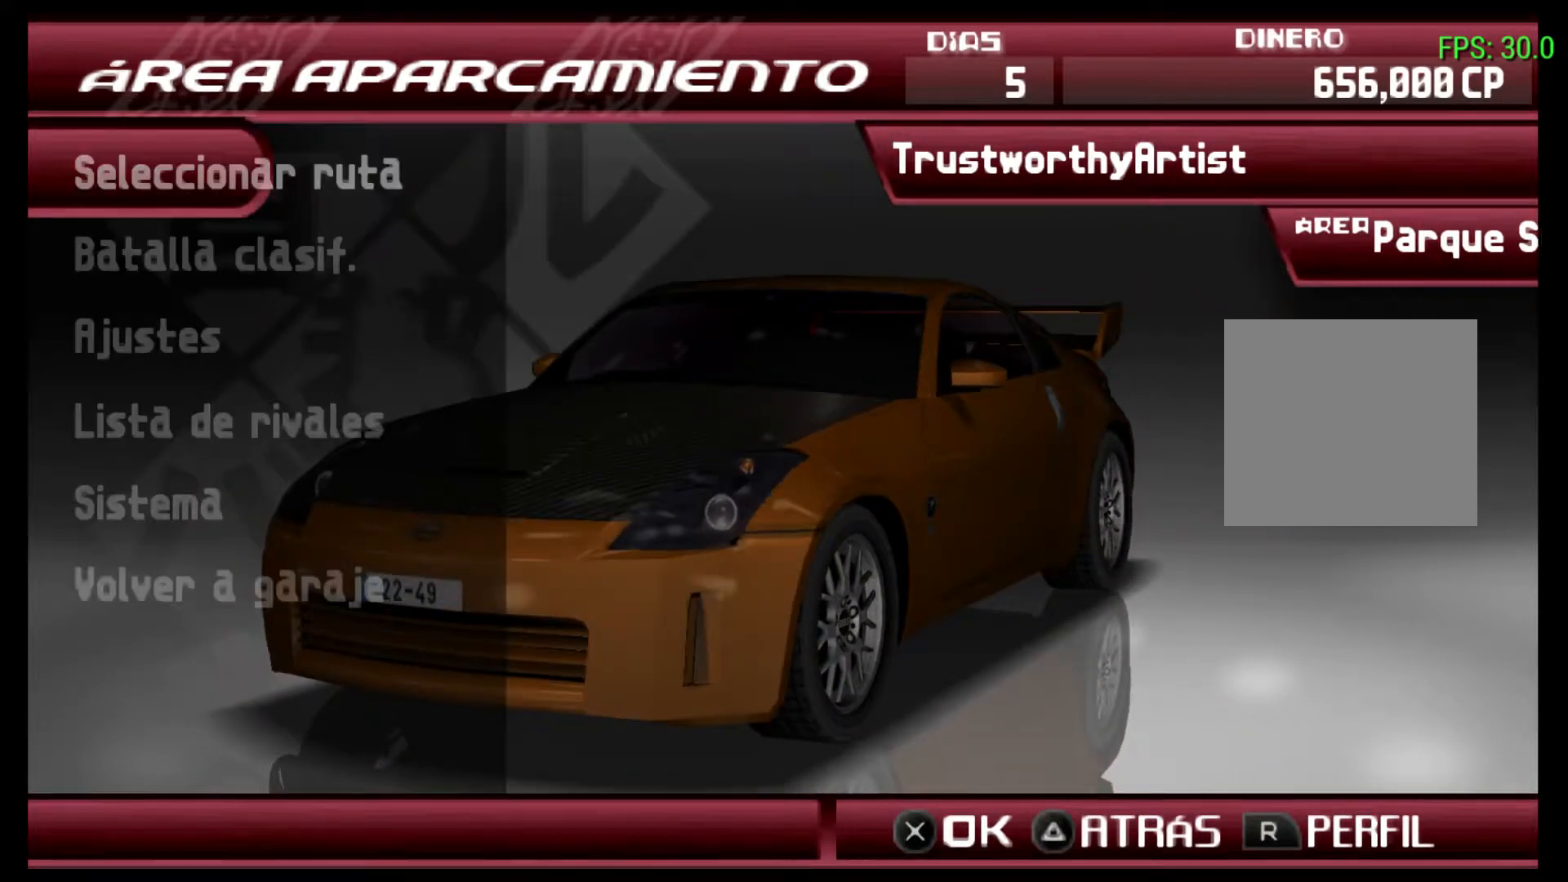
{"buttons": [], "left_stick": "center", "right_stick": "center", "events": [[33, "R2", "up"]]}
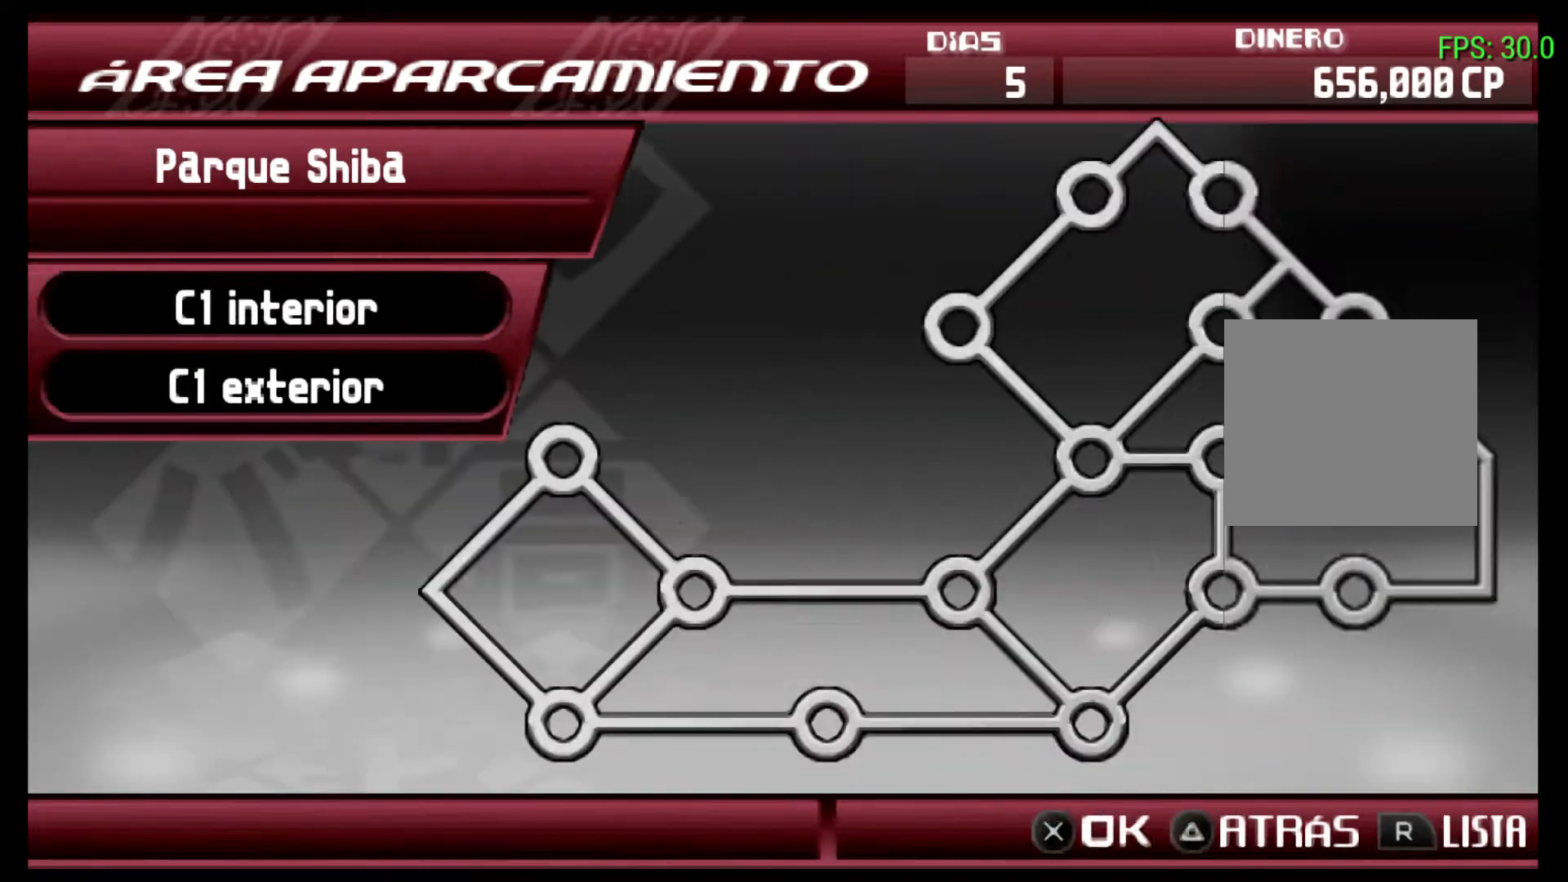
{"buttons": [], "left_stick": "center", "right_stick": "center", "events": []}
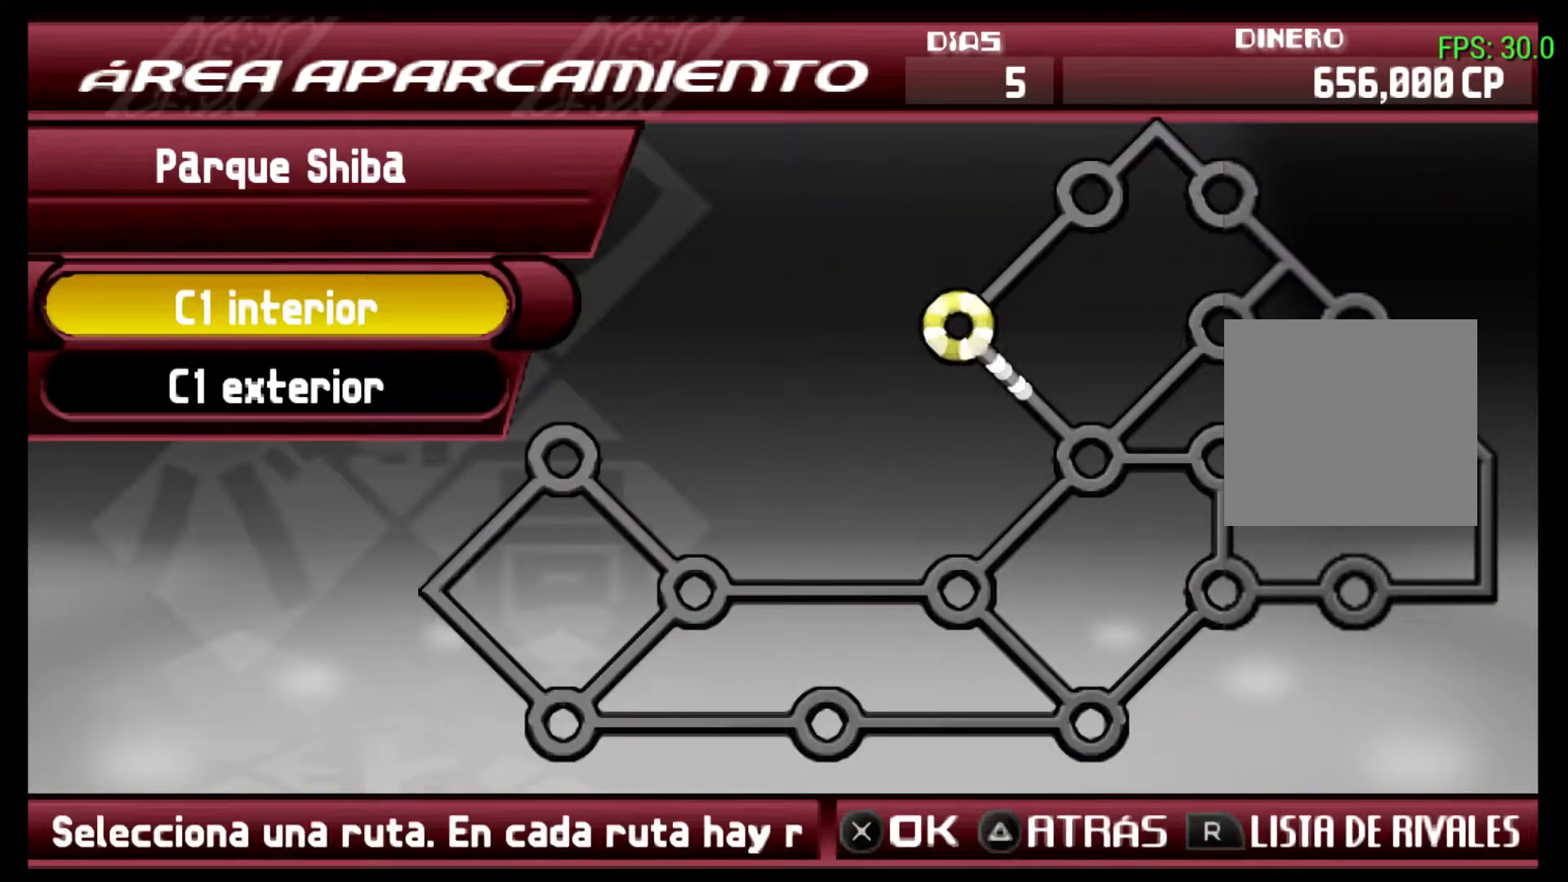
{"buttons": [], "left_stick": "center", "right_stick": "center", "events": [[333, "DPAD_UP", "down"], [500, "DPAD_UP", "up"]]}
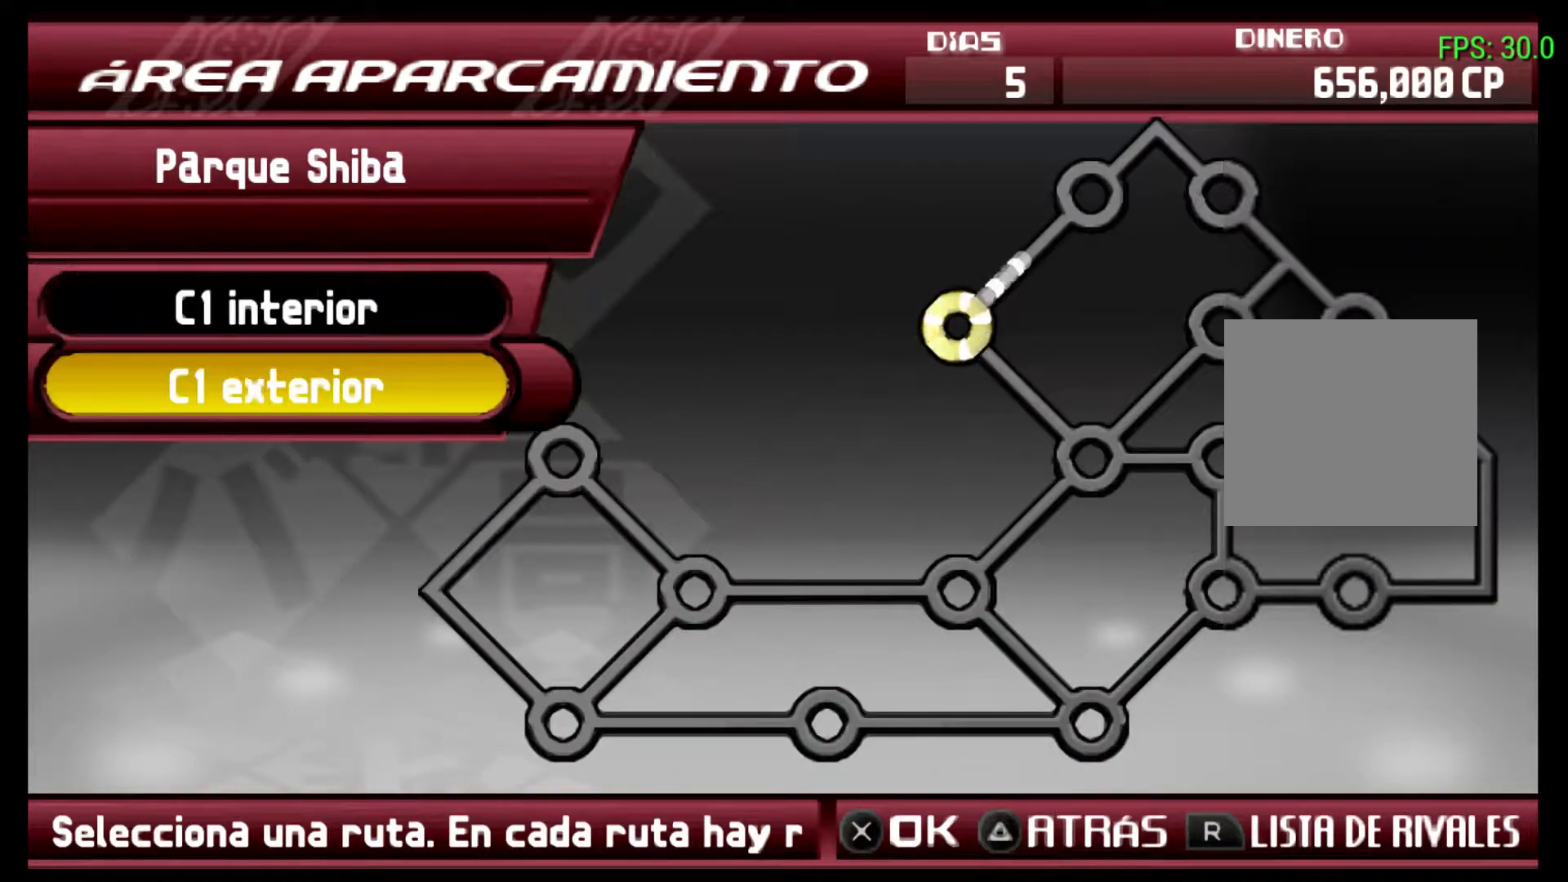
{"buttons": [], "left_stick": "center", "right_stick": "center", "events": [[200, "R1", "down"], [333, "R1", "up"]]}
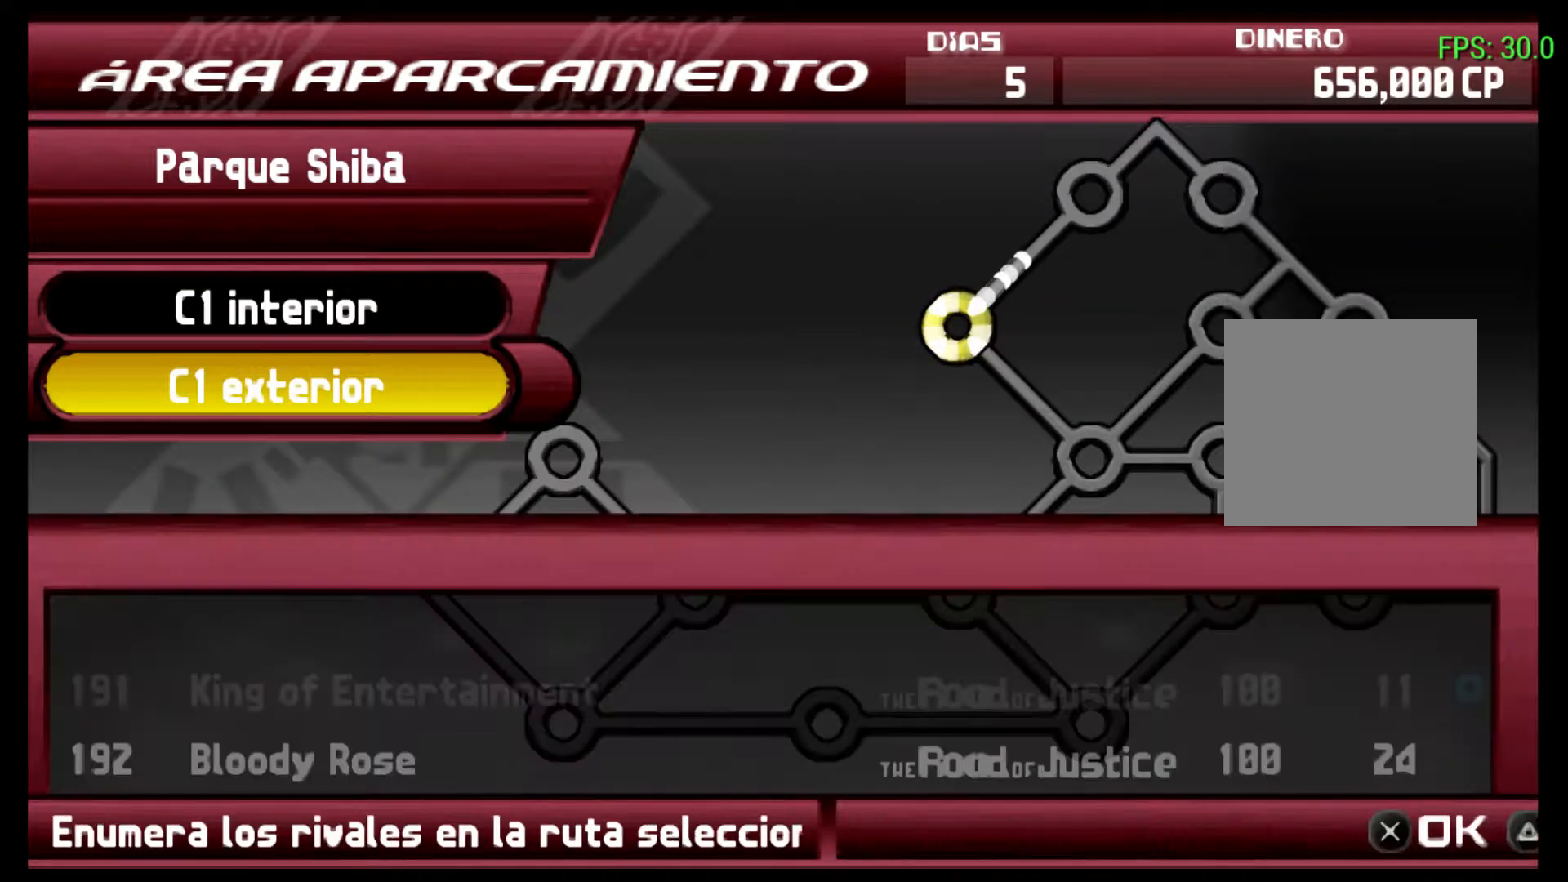
{"buttons": [], "left_stick": "center", "right_stick": "center", "events": []}
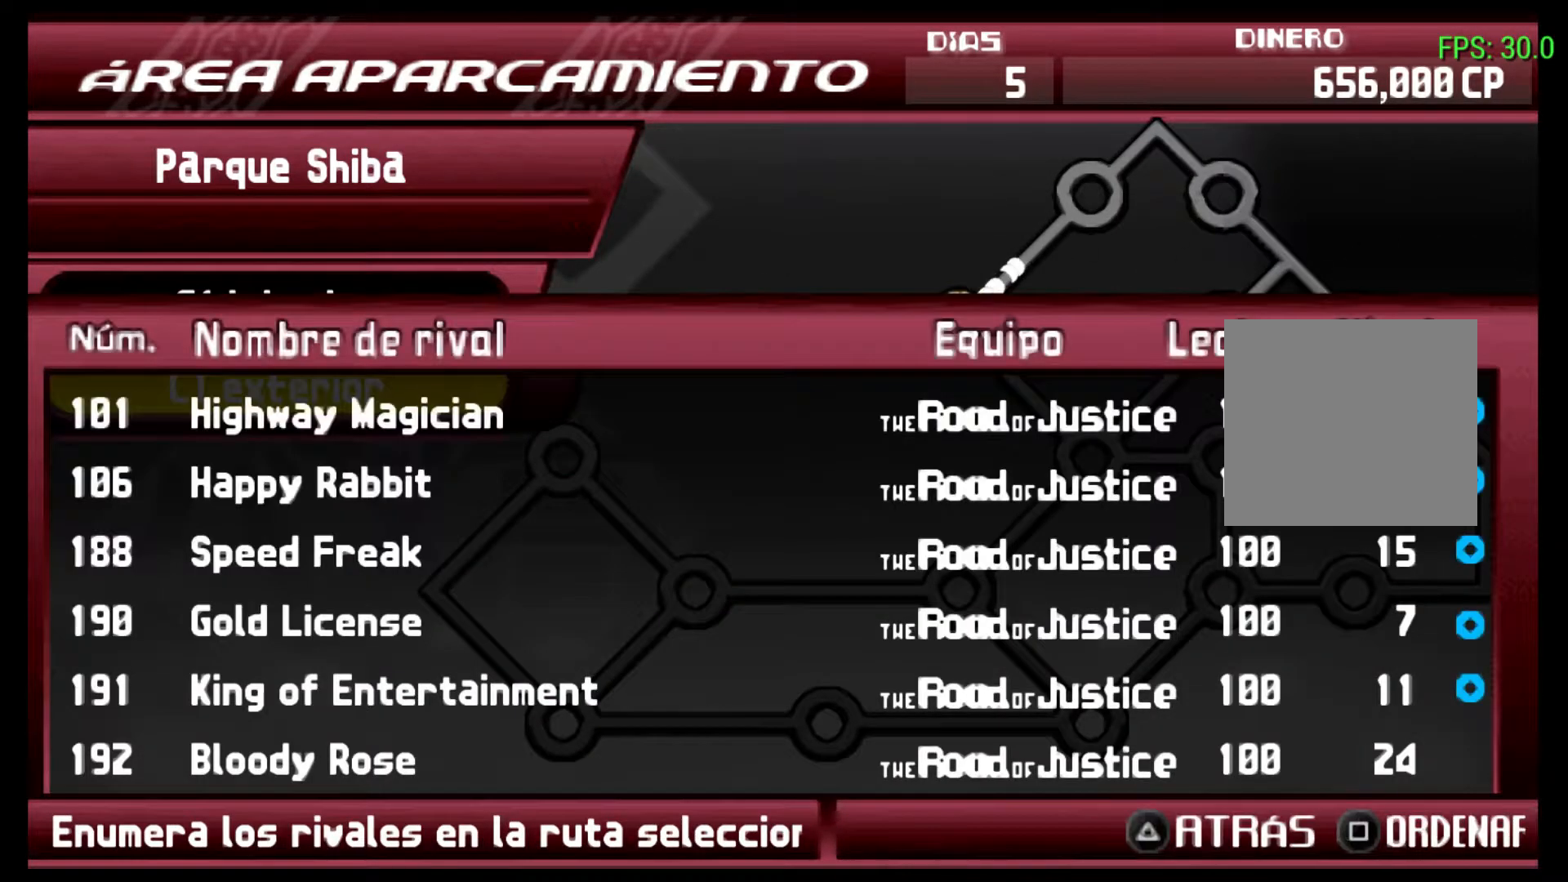
{"buttons": ["DPAD_UP"], "left_stick": "center", "right_stick": "center", "events": [[500, "DPAD_UP", "down"]]}
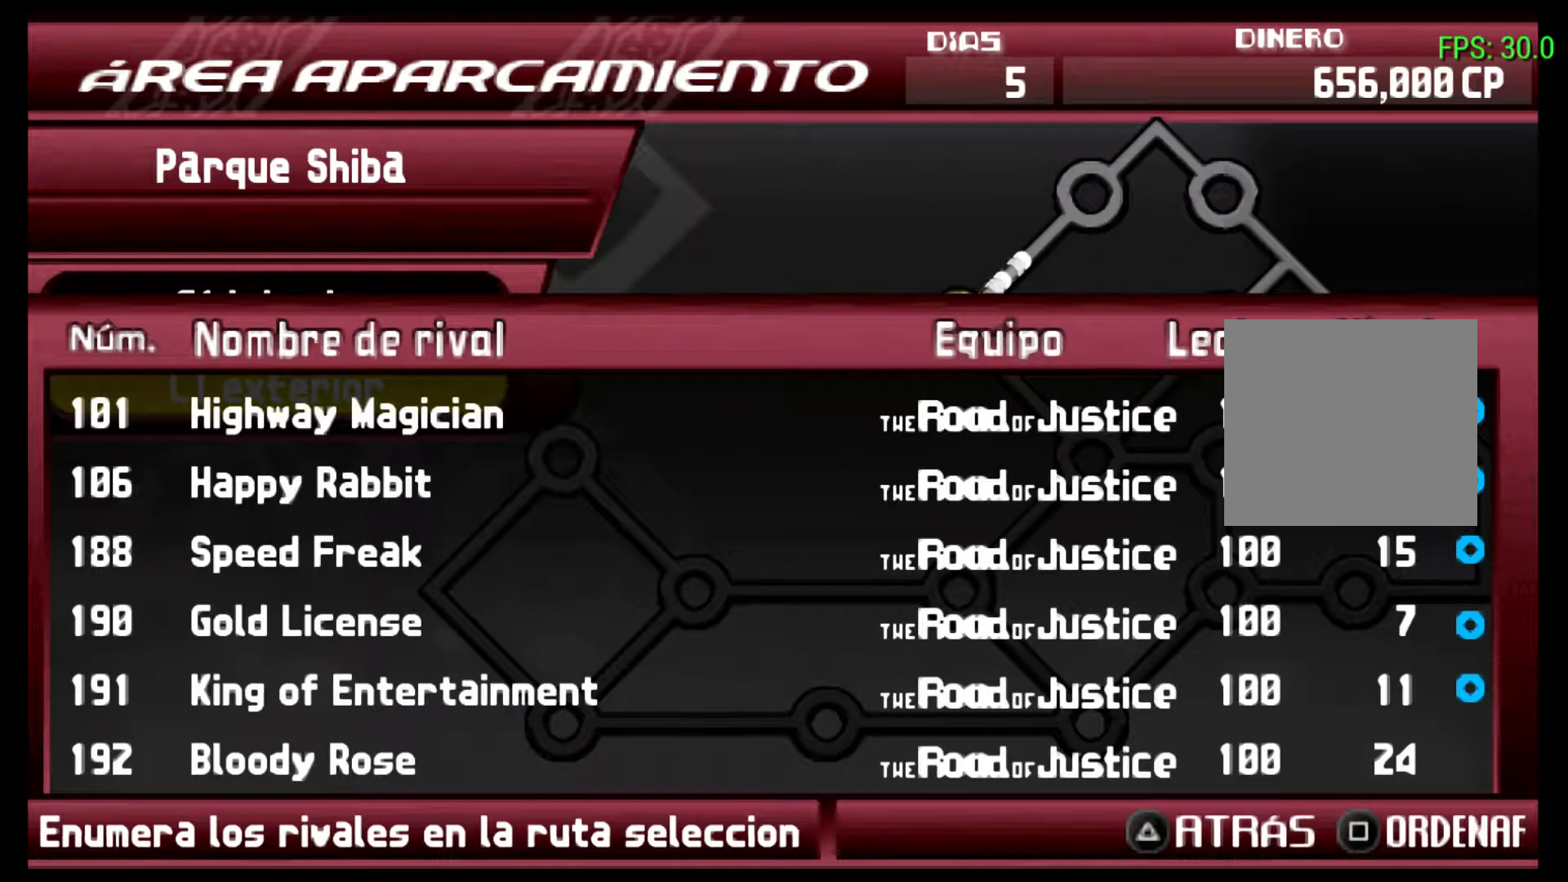
{"buttons": [], "left_stick": "center", "right_stick": "center", "events": [[133, "DPAD_UP", "up"]]}
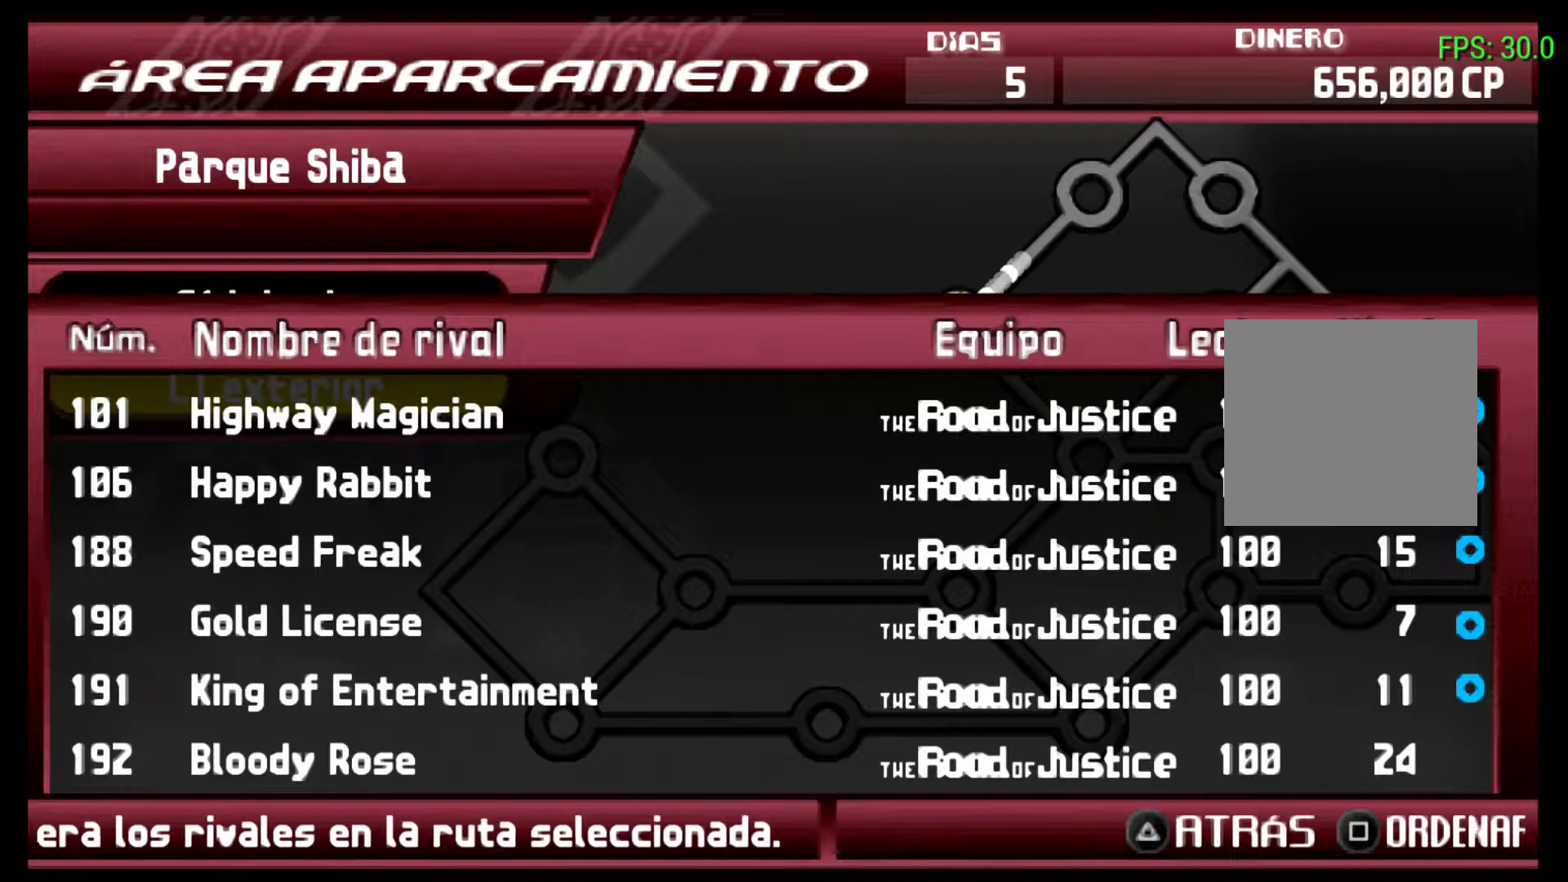
{"buttons": [], "left_stick": "center", "right_stick": "center"}
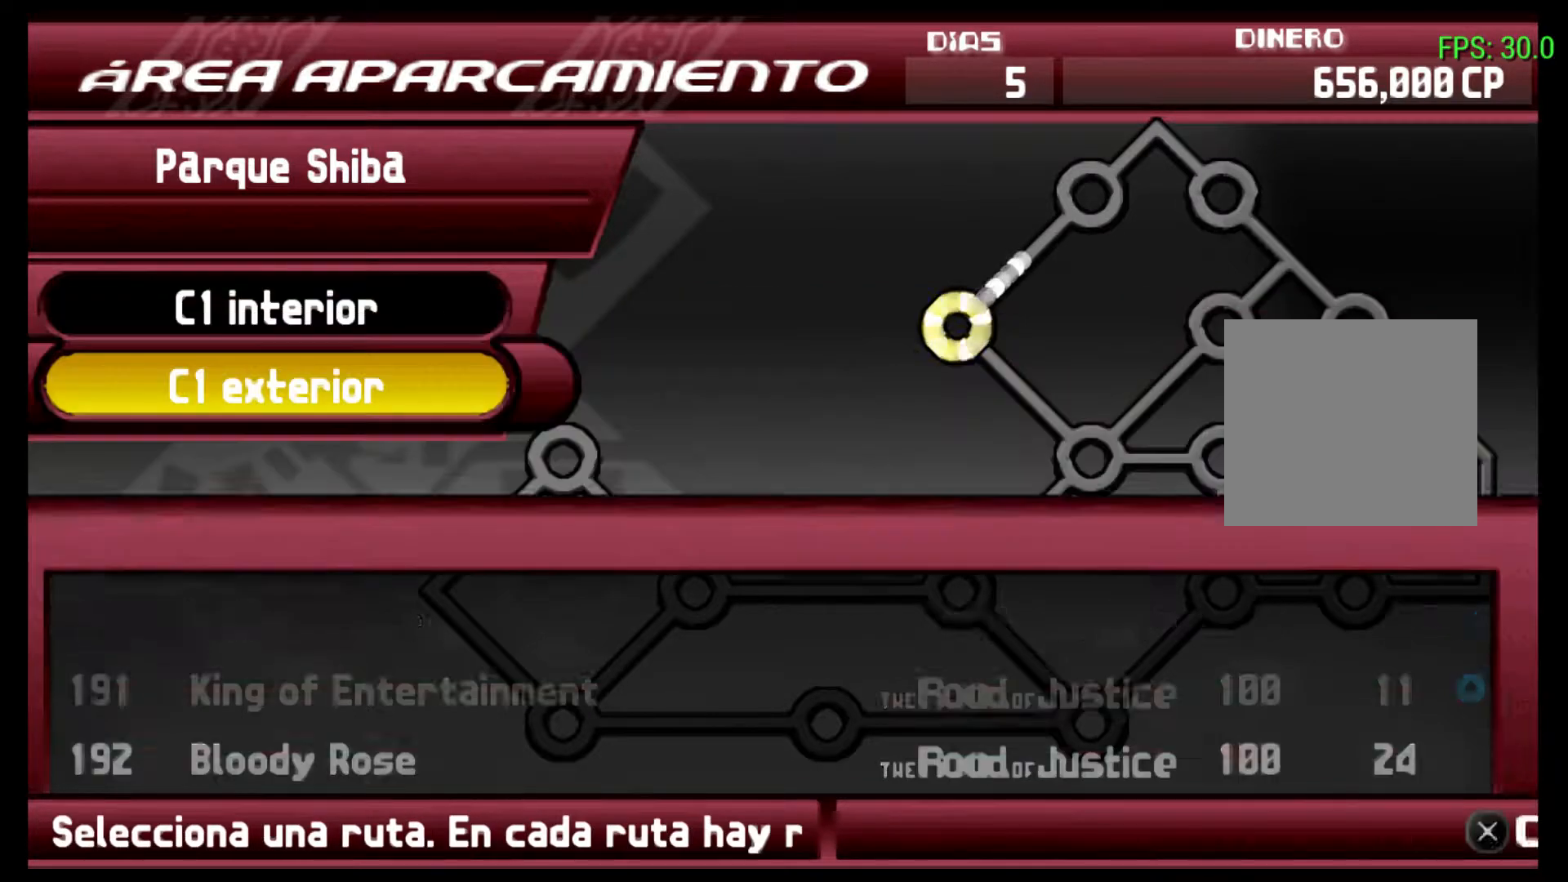
{"buttons": [], "left_stick": "center", "right_stick": "center", "events": [[100, "R2", "down"], [267, "R2", "up"]]}
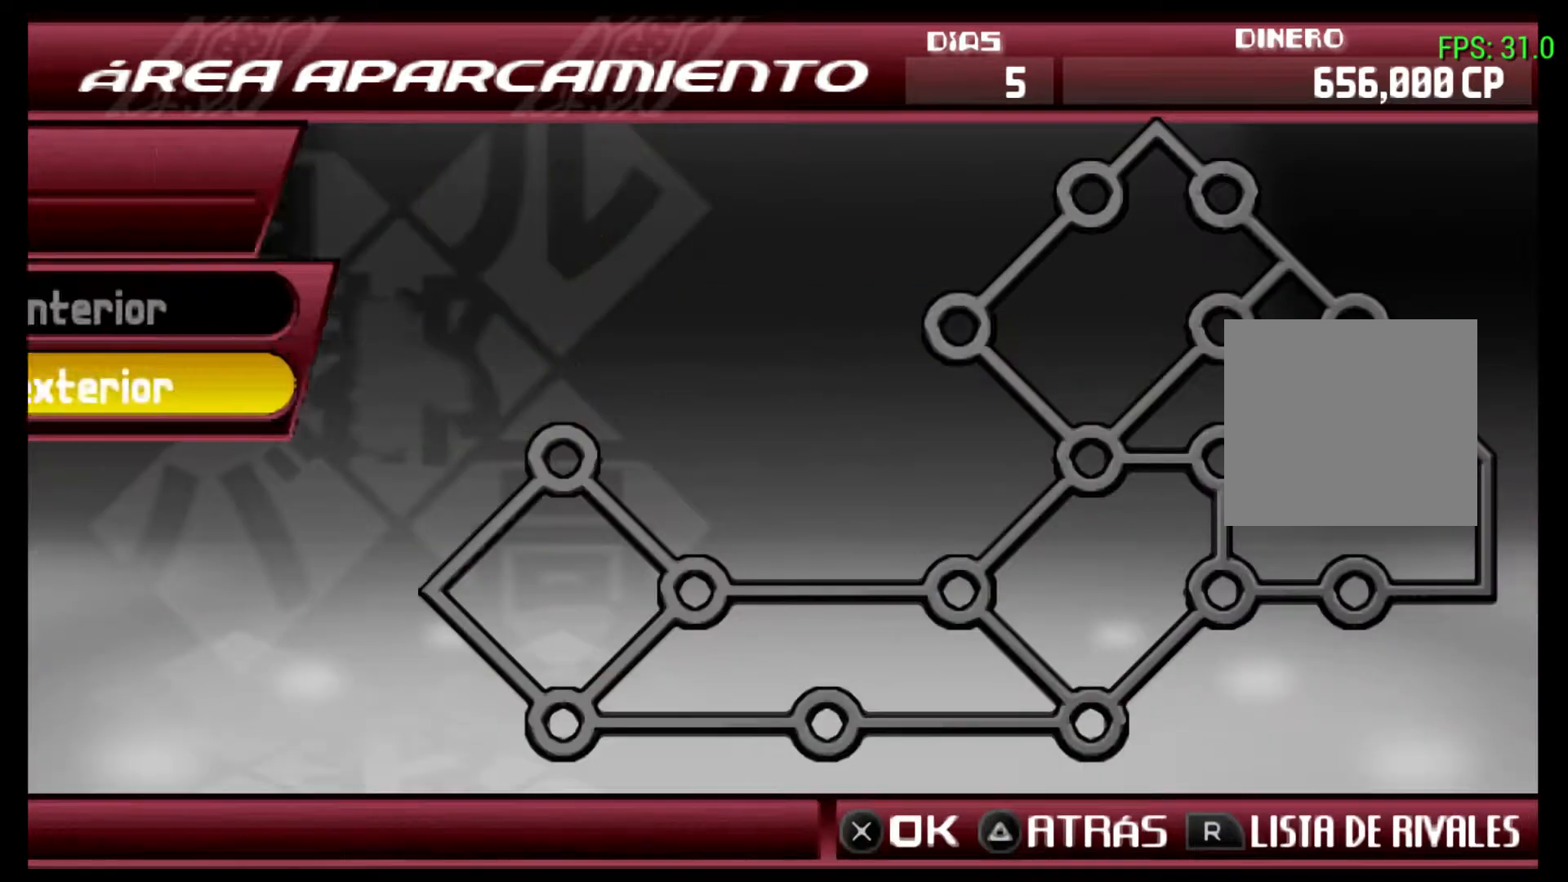
{"buttons": [], "left_stick": "center", "right_stick": "center", "events": []}
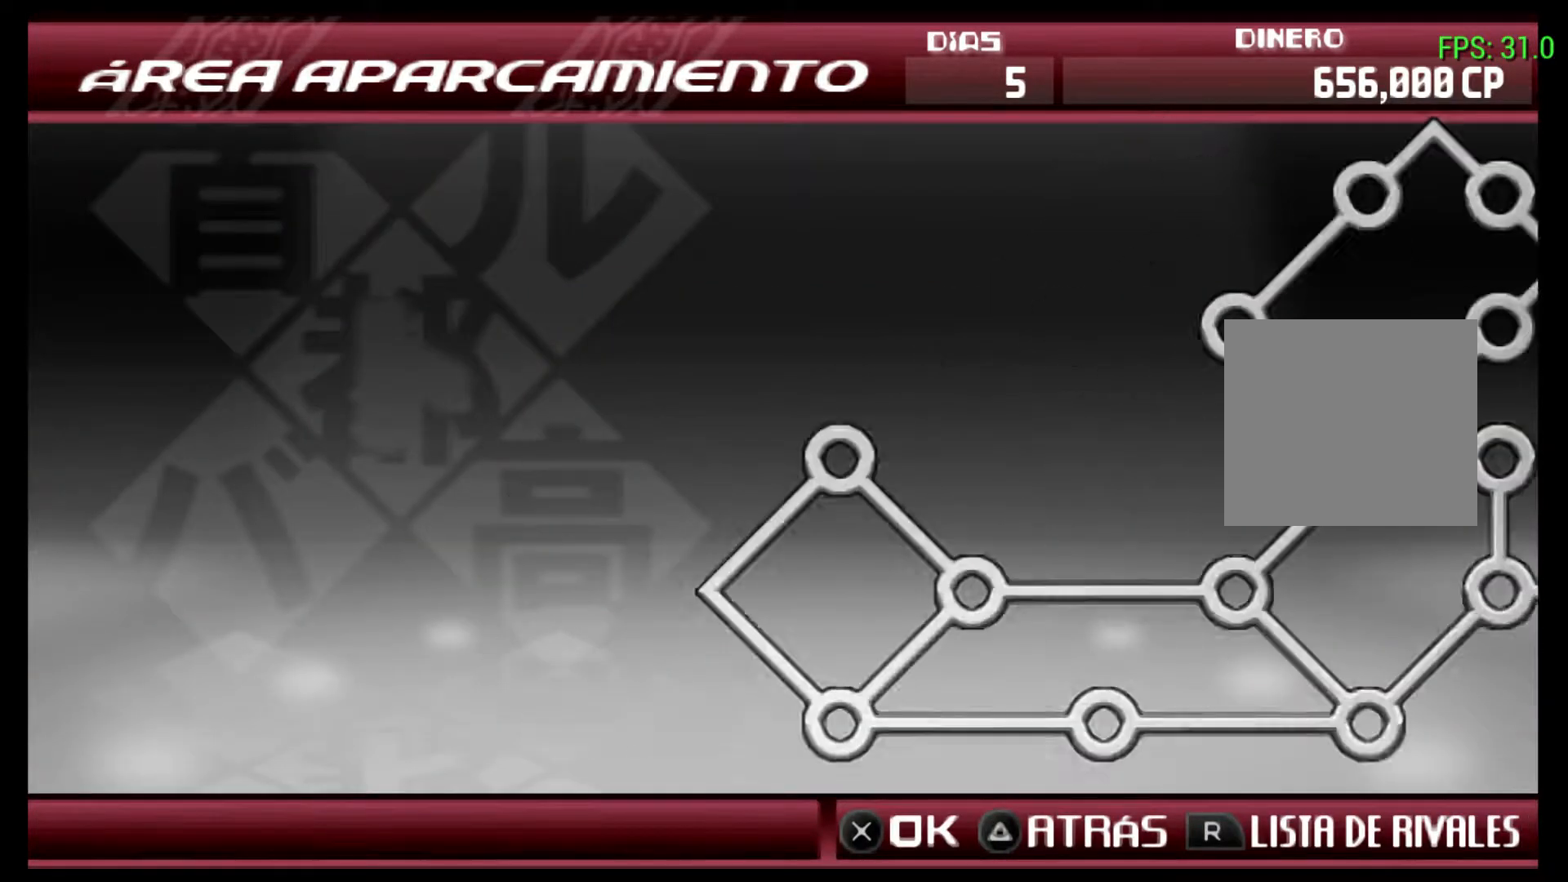
{"buttons": [], "left_stick": "center", "right_stick": "center", "events": []}
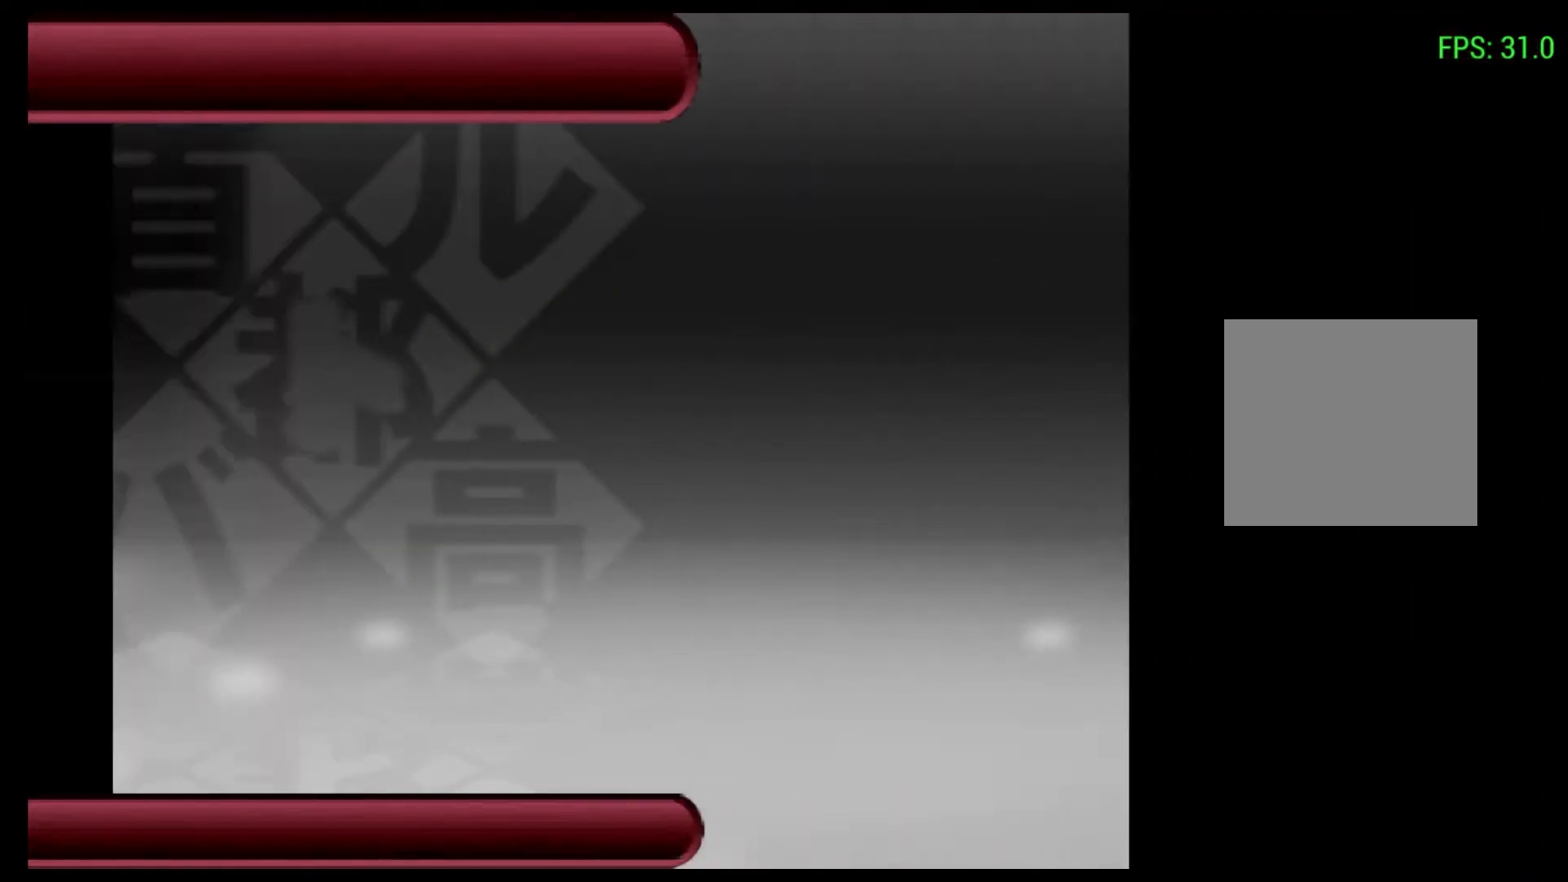
{"buttons": [], "left_stick": "center", "right_stick": "center", "events": []}
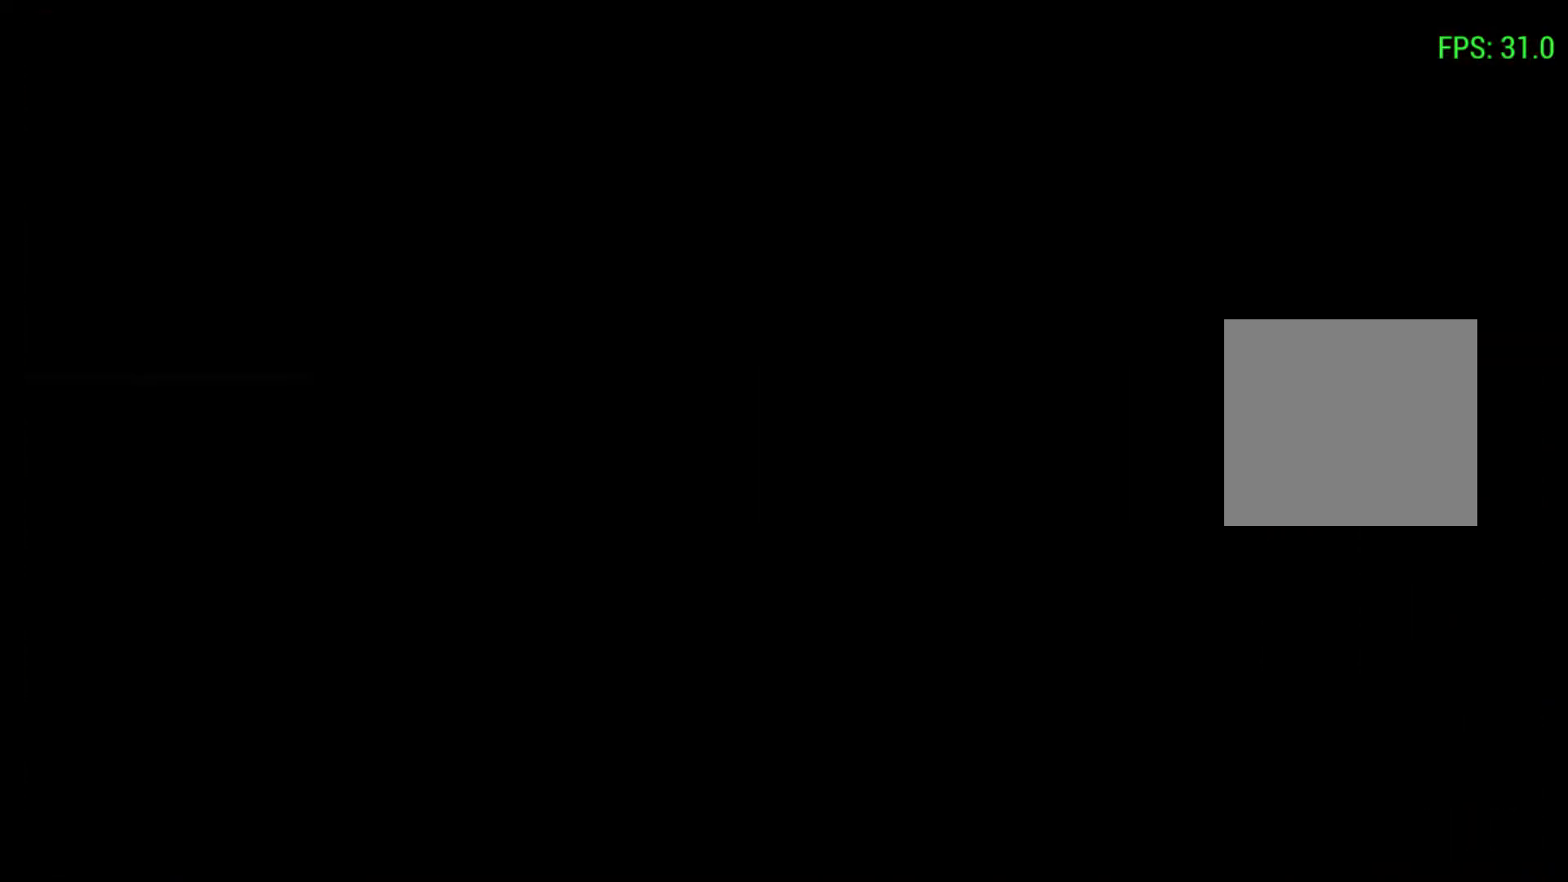
{"buttons": [], "left_stick": "center", "right_stick": "center", "events": []}
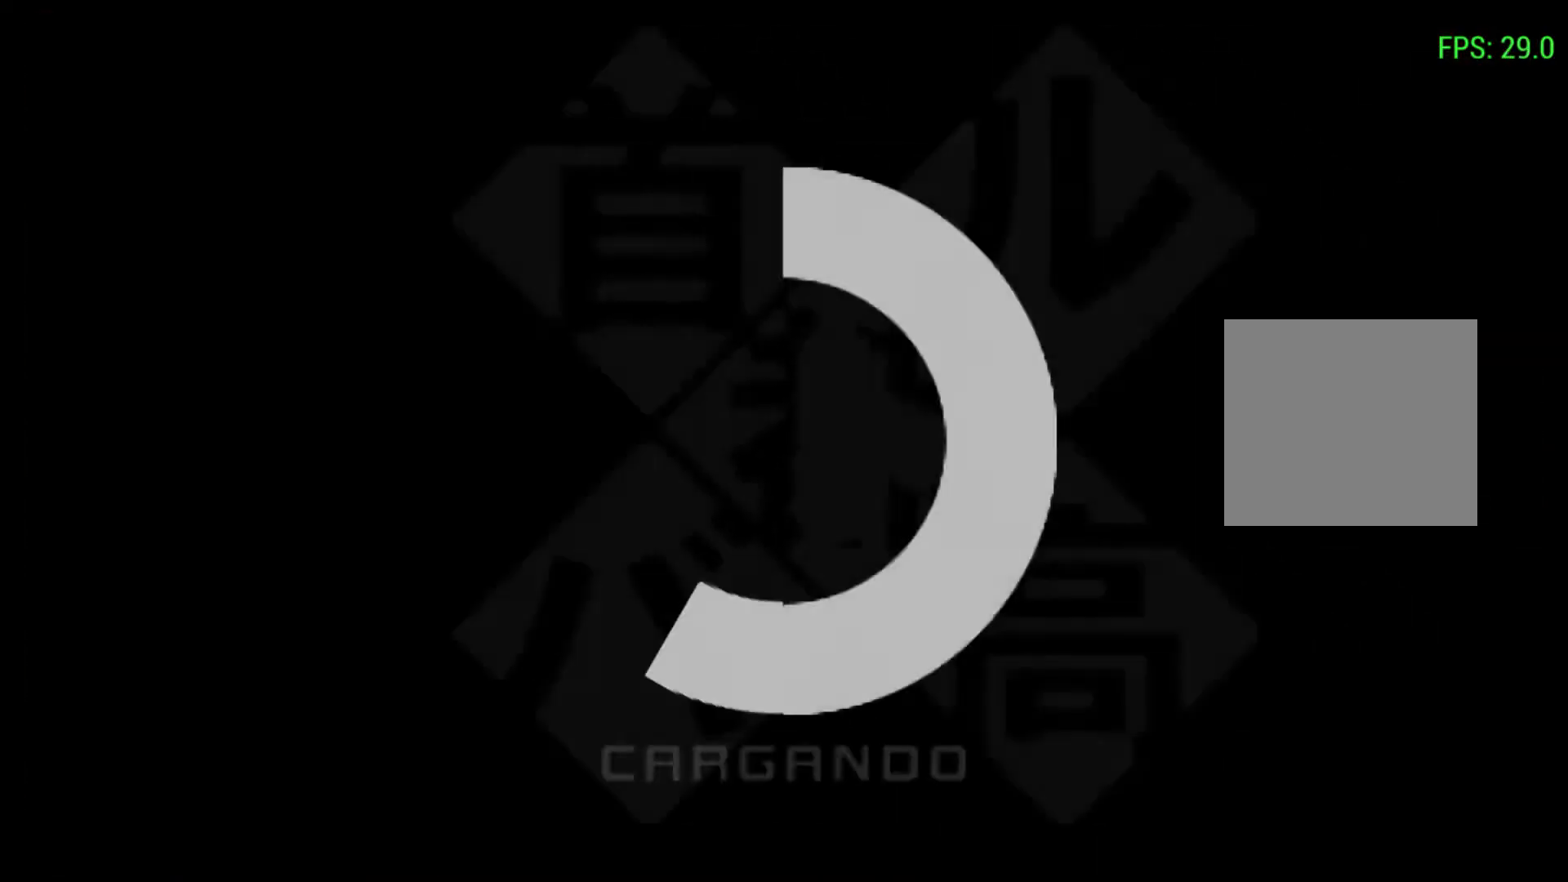
{"buttons": [], "left_stick": "center", "right_stick": "center", "events": []}
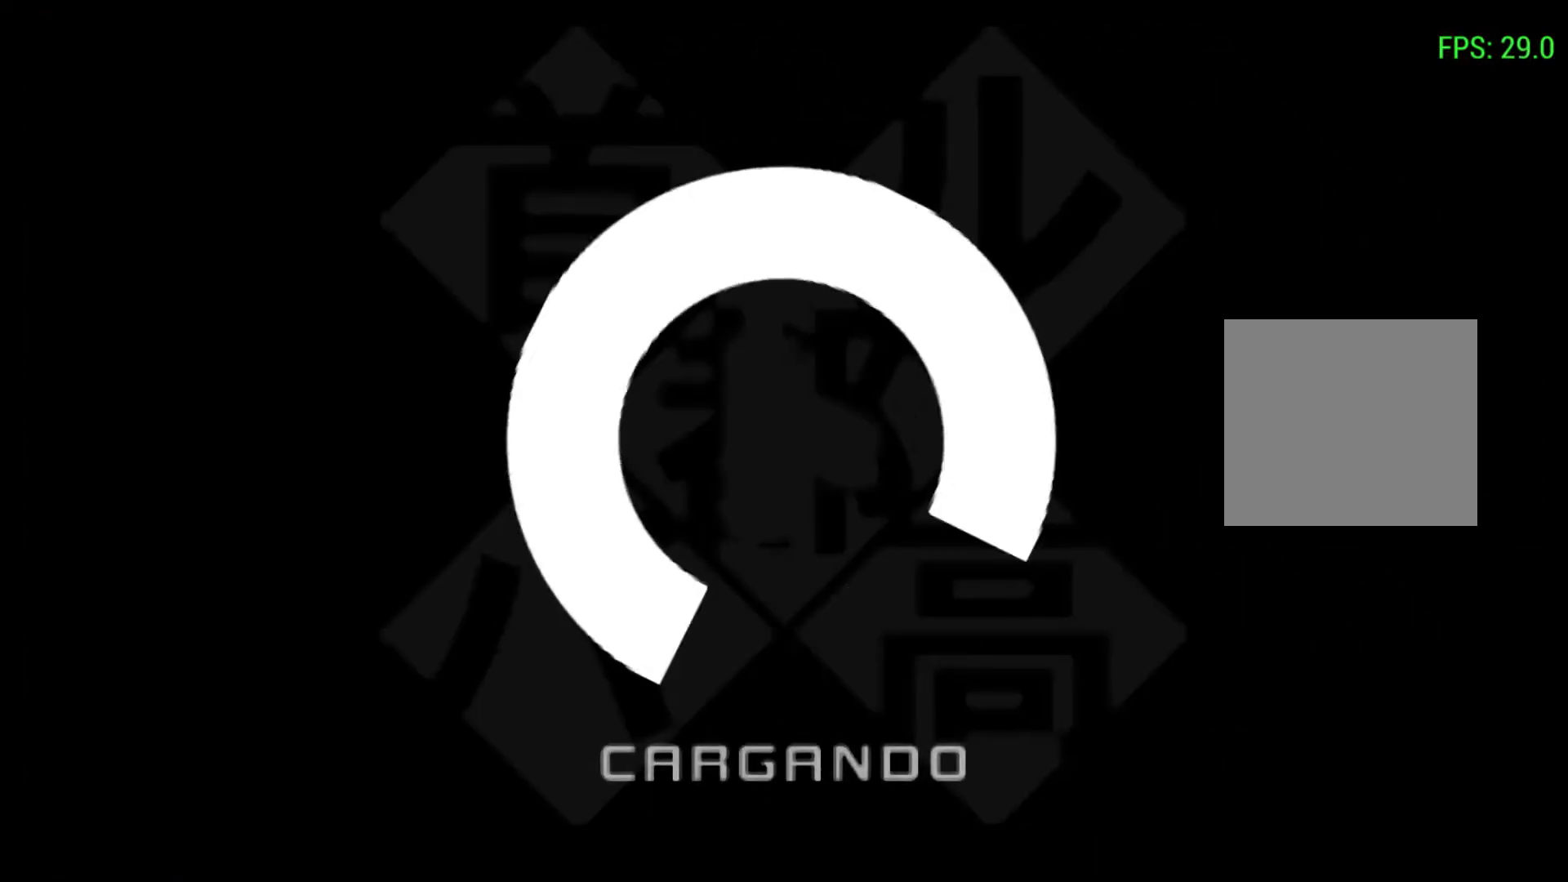
{"buttons": [], "left_stick": "center", "right_stick": "center", "events": []}
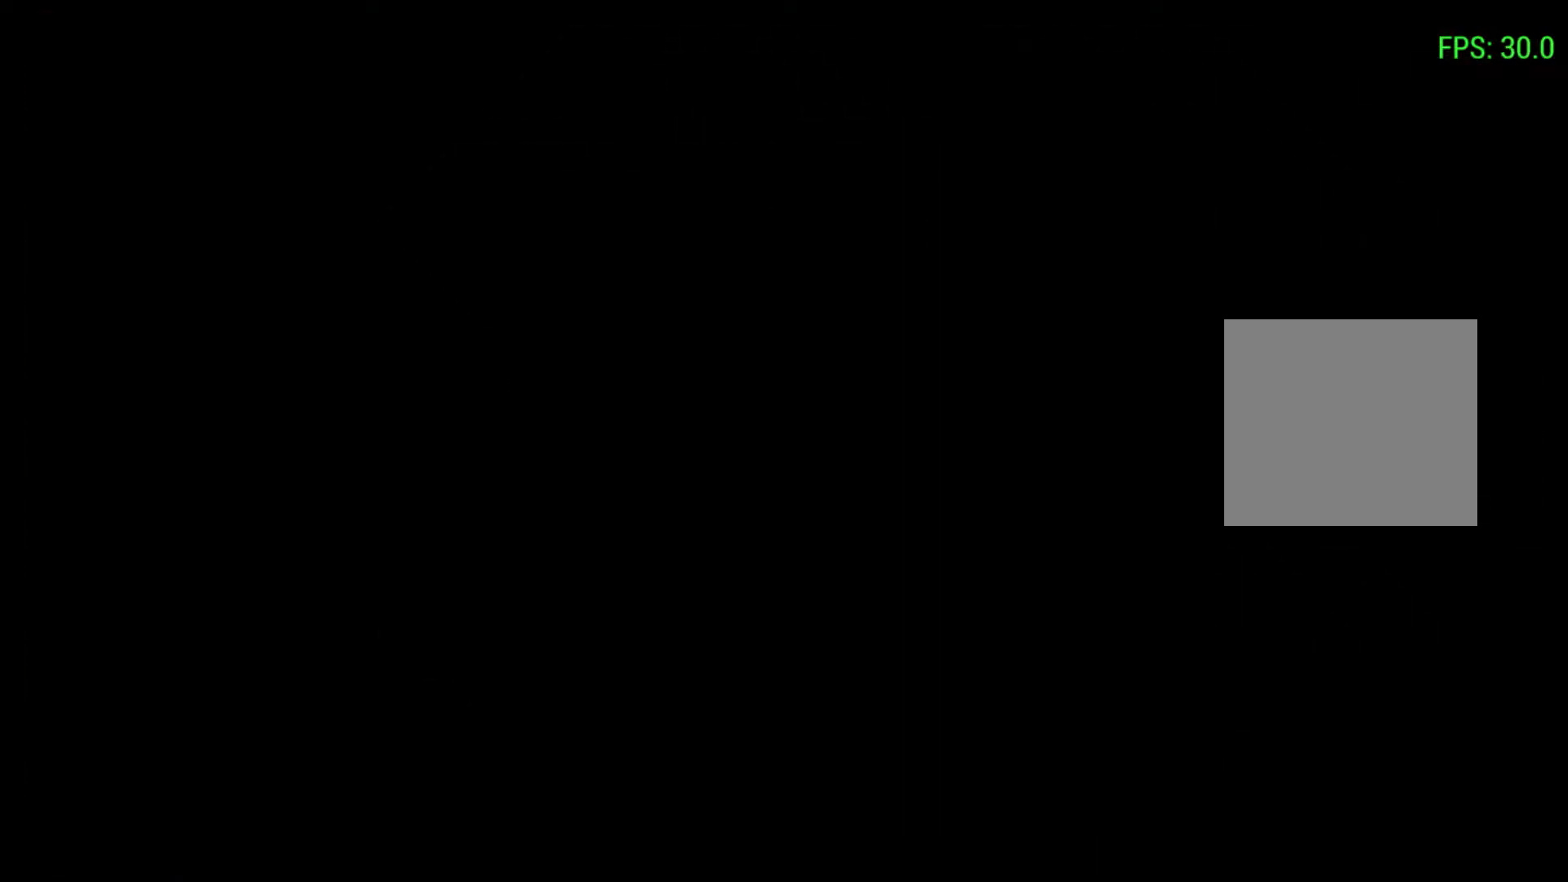
{"buttons": [], "left_stick": "center", "right_stick": "center", "events": []}
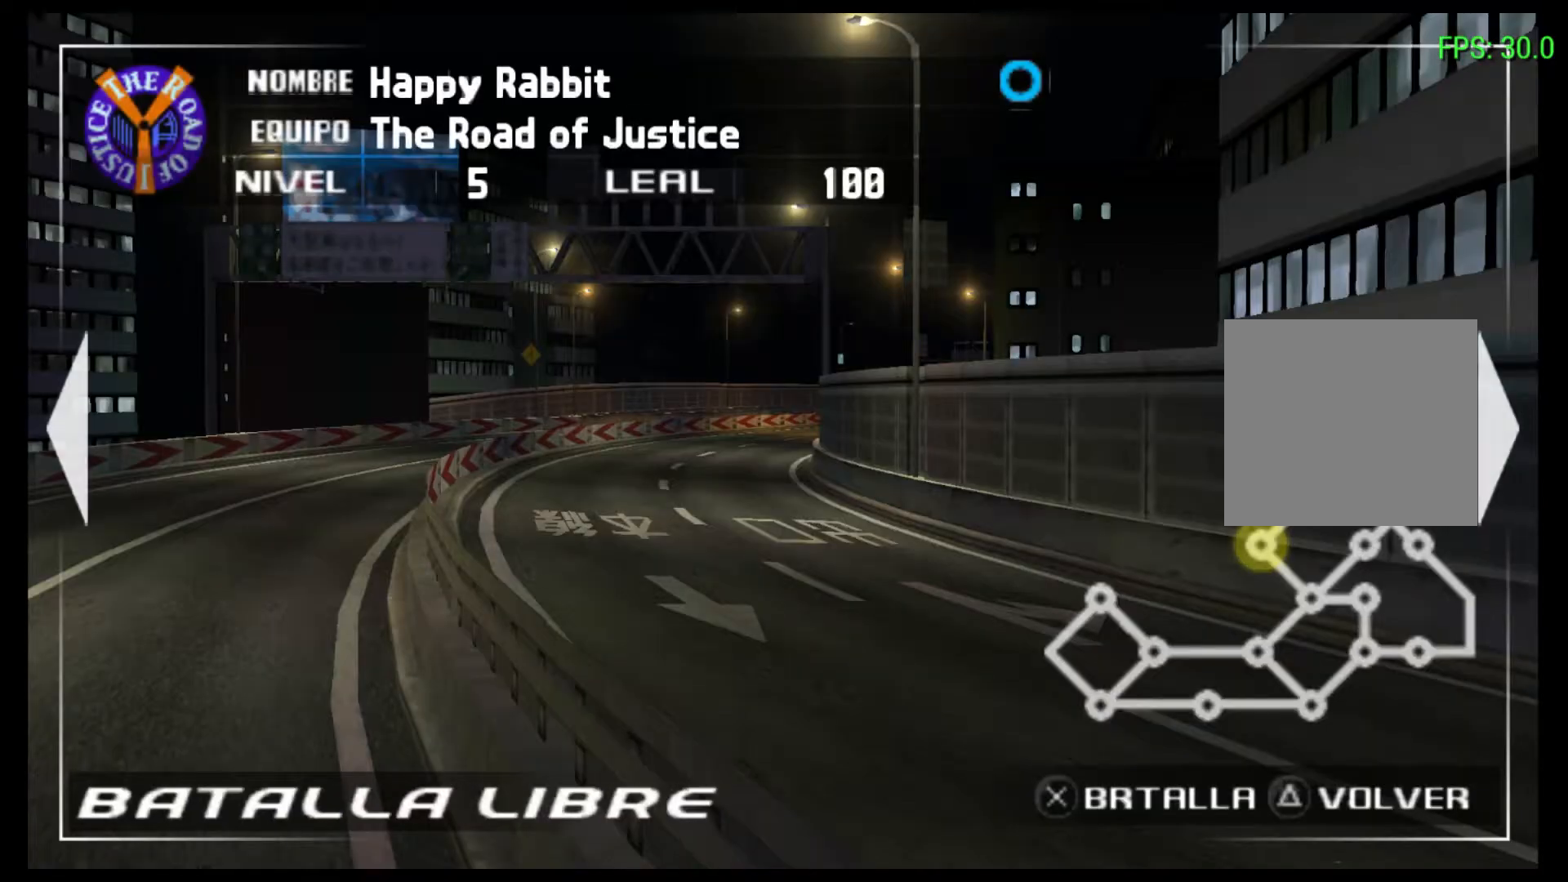
{"buttons": [], "left_stick": "center", "right_stick": "center", "events": [[333, "DPAD_LEFT", "down"], [467, "DPAD_LEFT", "up"]]}